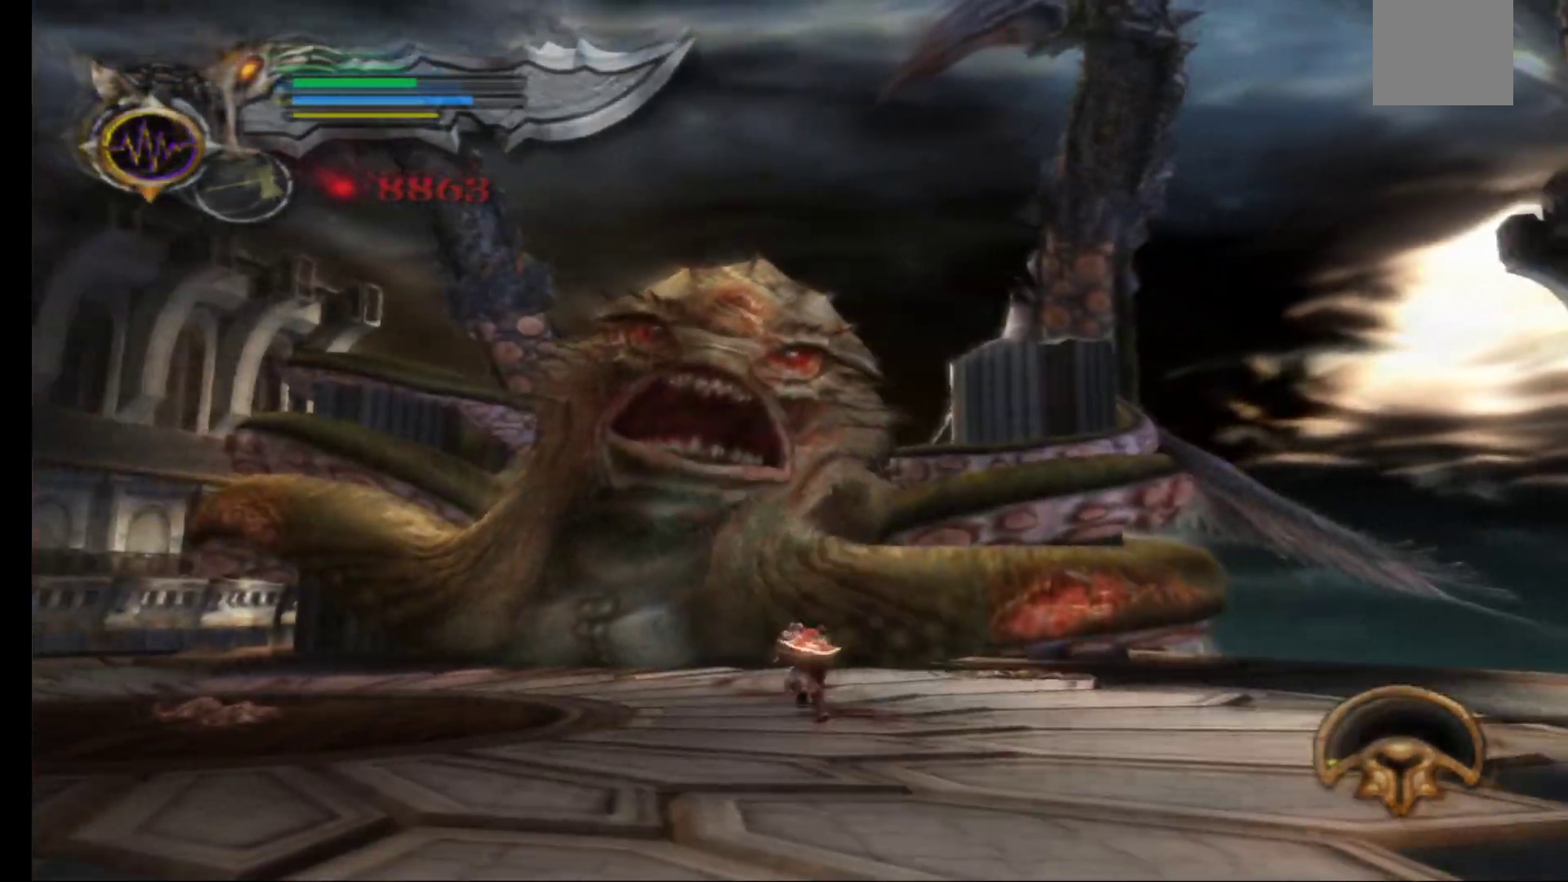
Gameplay with a controller (Xbox layout); each line is a JSON object with the inputs held at the frame after it. "events" lists button and stick changes between this image and that frame as [ms after this image, input, new state], when the widget could be followed in between.
{"buttons": [], "left_stick": "up", "right_stick": "center", "events": []}
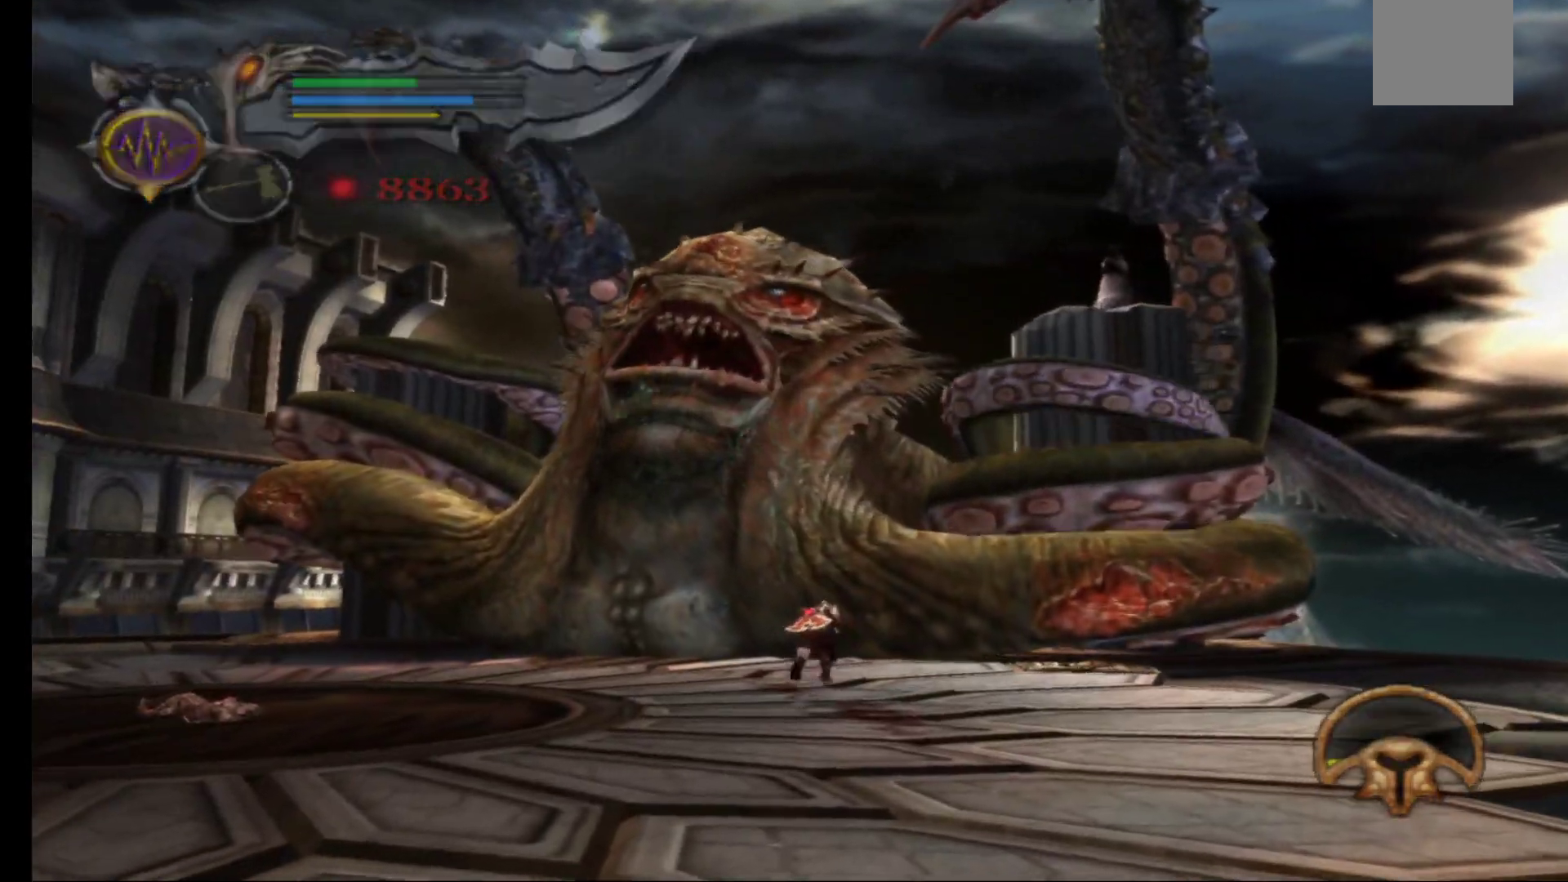
{"buttons": [], "left_stick": "up", "right_stick": "center", "events": [[33, "X", "down"], [133, "X", "up"], [200, "X", "down"], [300, "X", "up"], [367, "X", "down"], [467, "X", "up"]]}
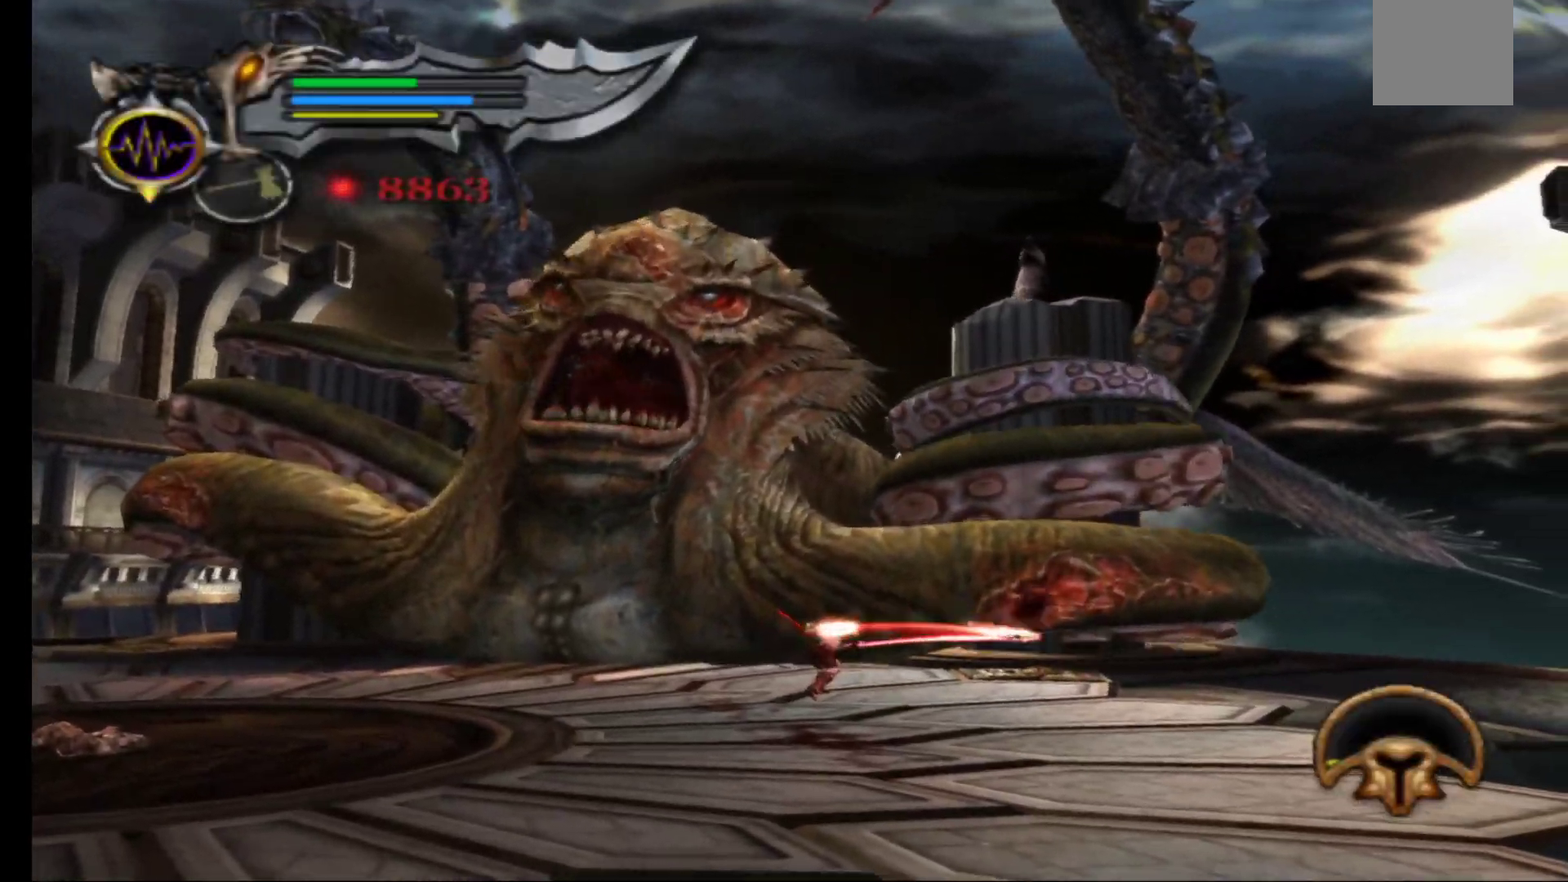
{"buttons": ["Y"], "left_stick": "up-left", "right_stick": "center", "events": [[83, "Y", "down"], [167, "Y", "up"], [250, "Y", "down"], [317, "Y", "up"], [417, "left_stick", "up-left"], [433, "Y", "down"]]}
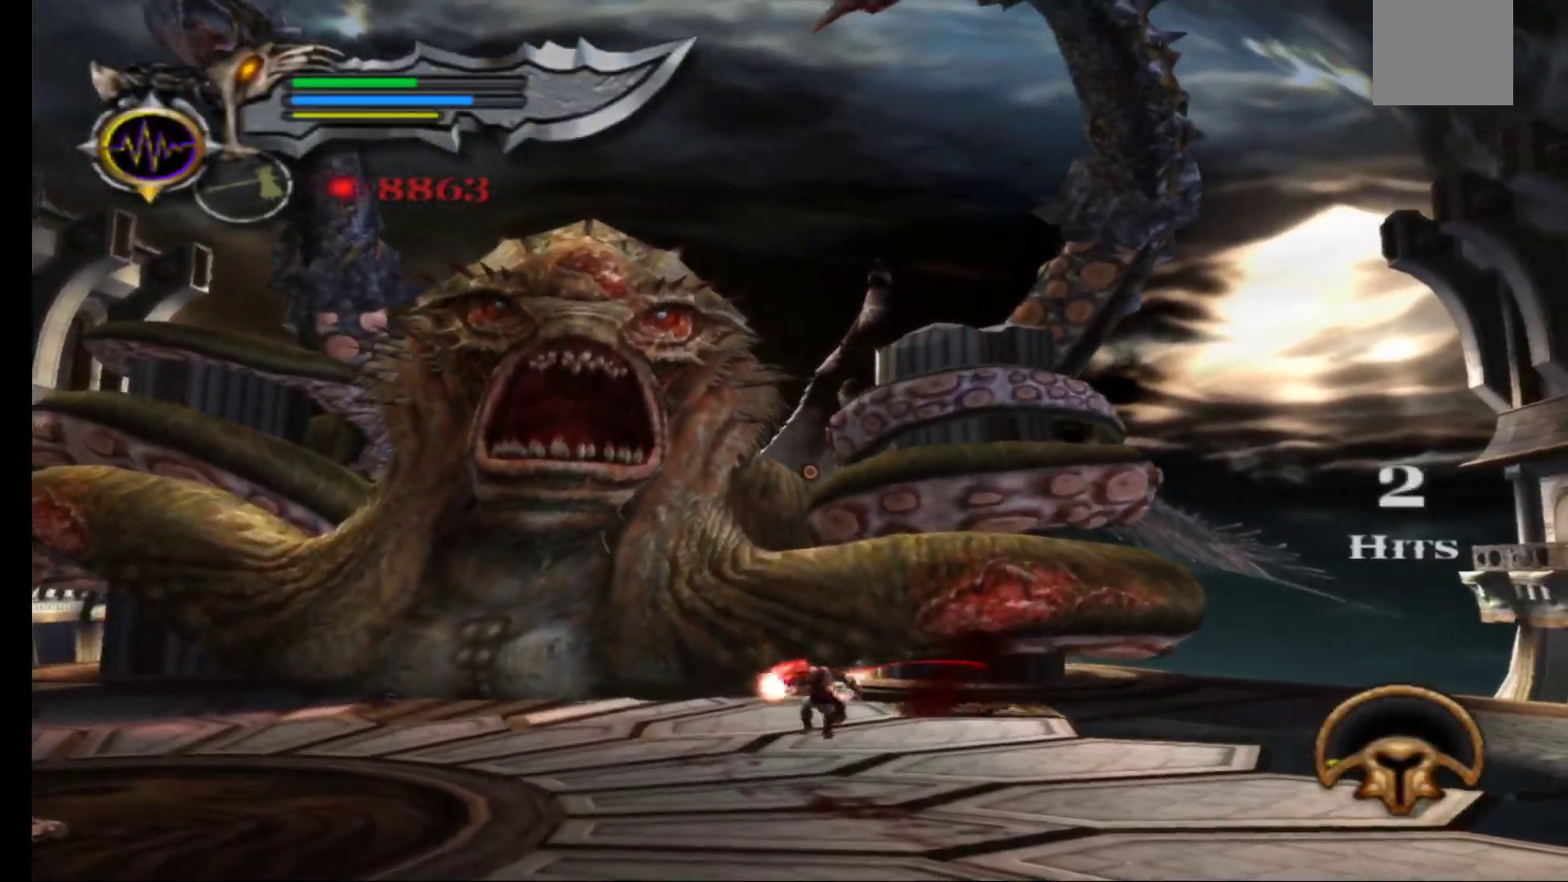
{"buttons": [], "left_stick": "up-left", "right_stick": "center", "events": [[33, "Y", "up"]]}
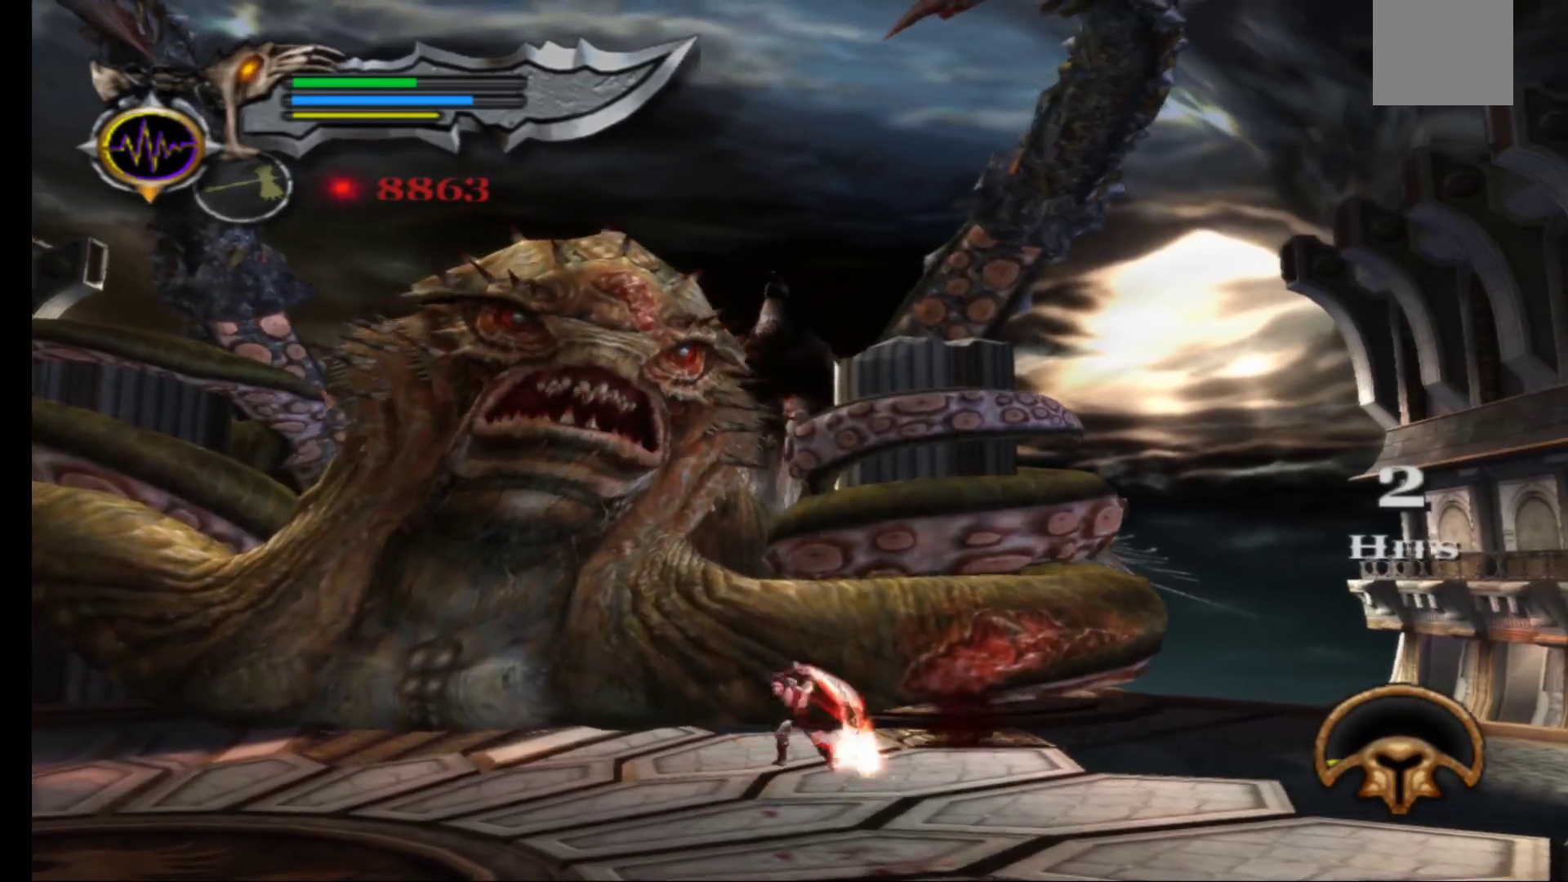
{"buttons": [], "left_stick": "up-left", "right_stick": "center", "events": [[283, "left_stick", "up"], [433, "left_stick", "up-left"]]}
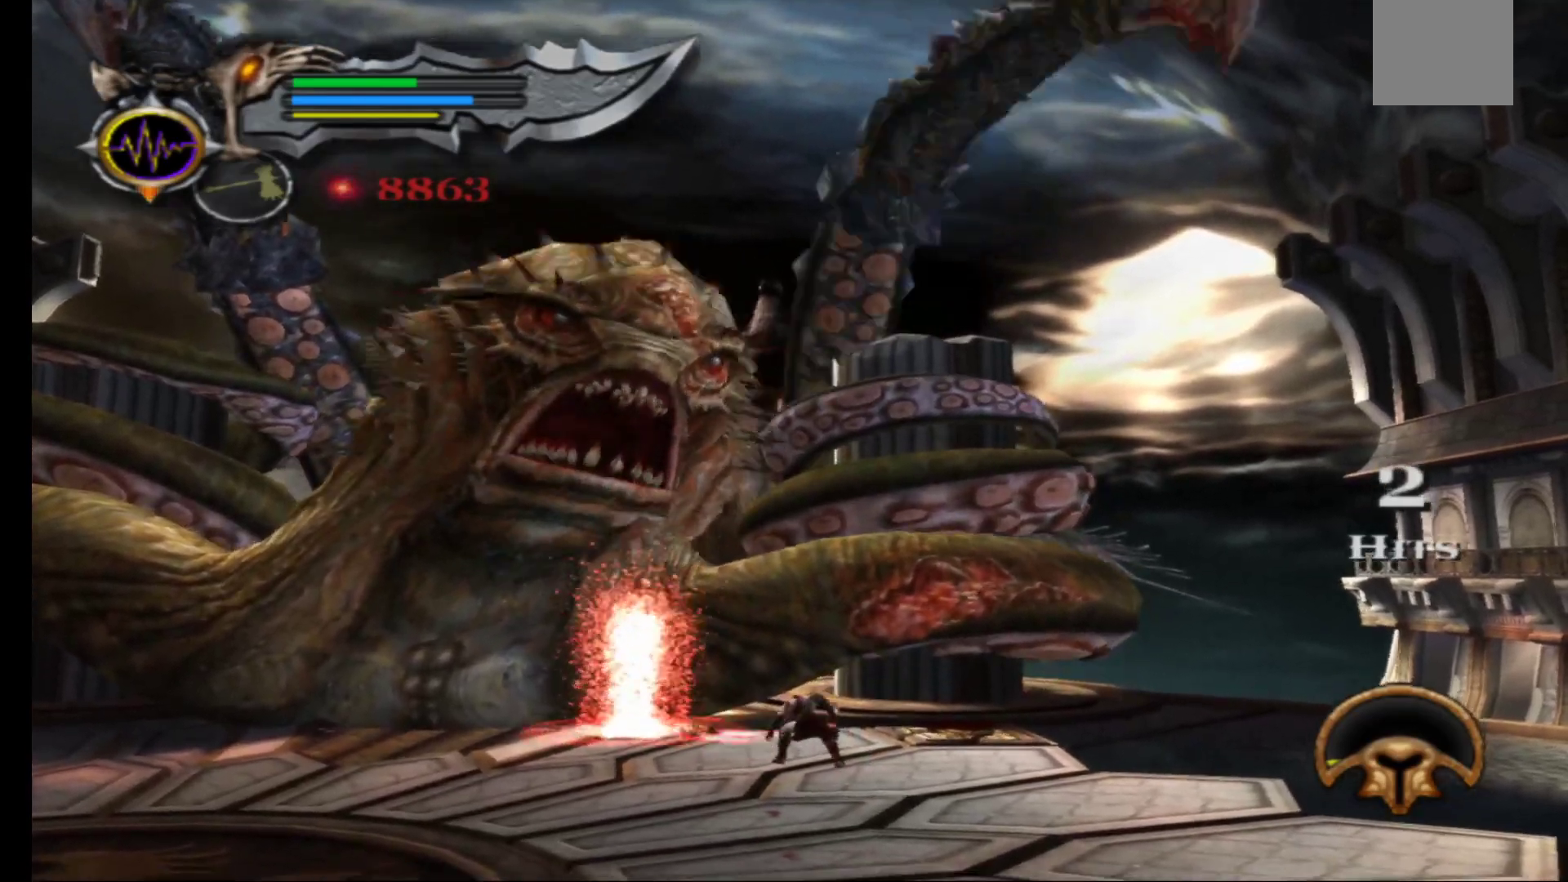
{"buttons": [], "left_stick": "left", "right_stick": "center", "events": [[217, "left_stick", "left"]]}
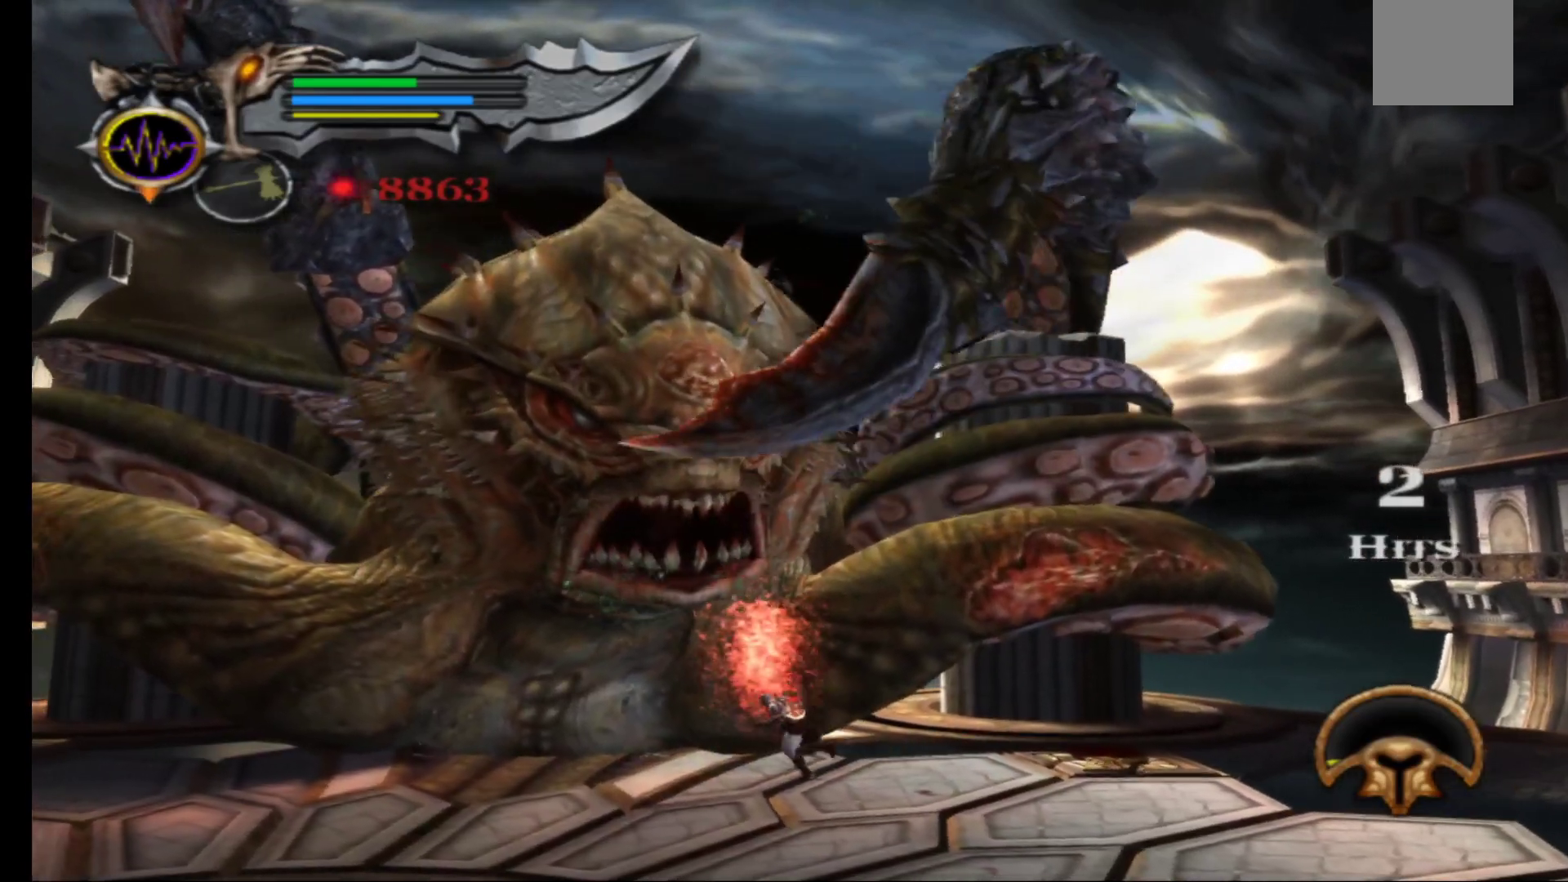
{"buttons": [], "left_stick": "left", "right_stick": "center", "events": [[33, "right_stick", "left"], [167, "right_stick", "center"]]}
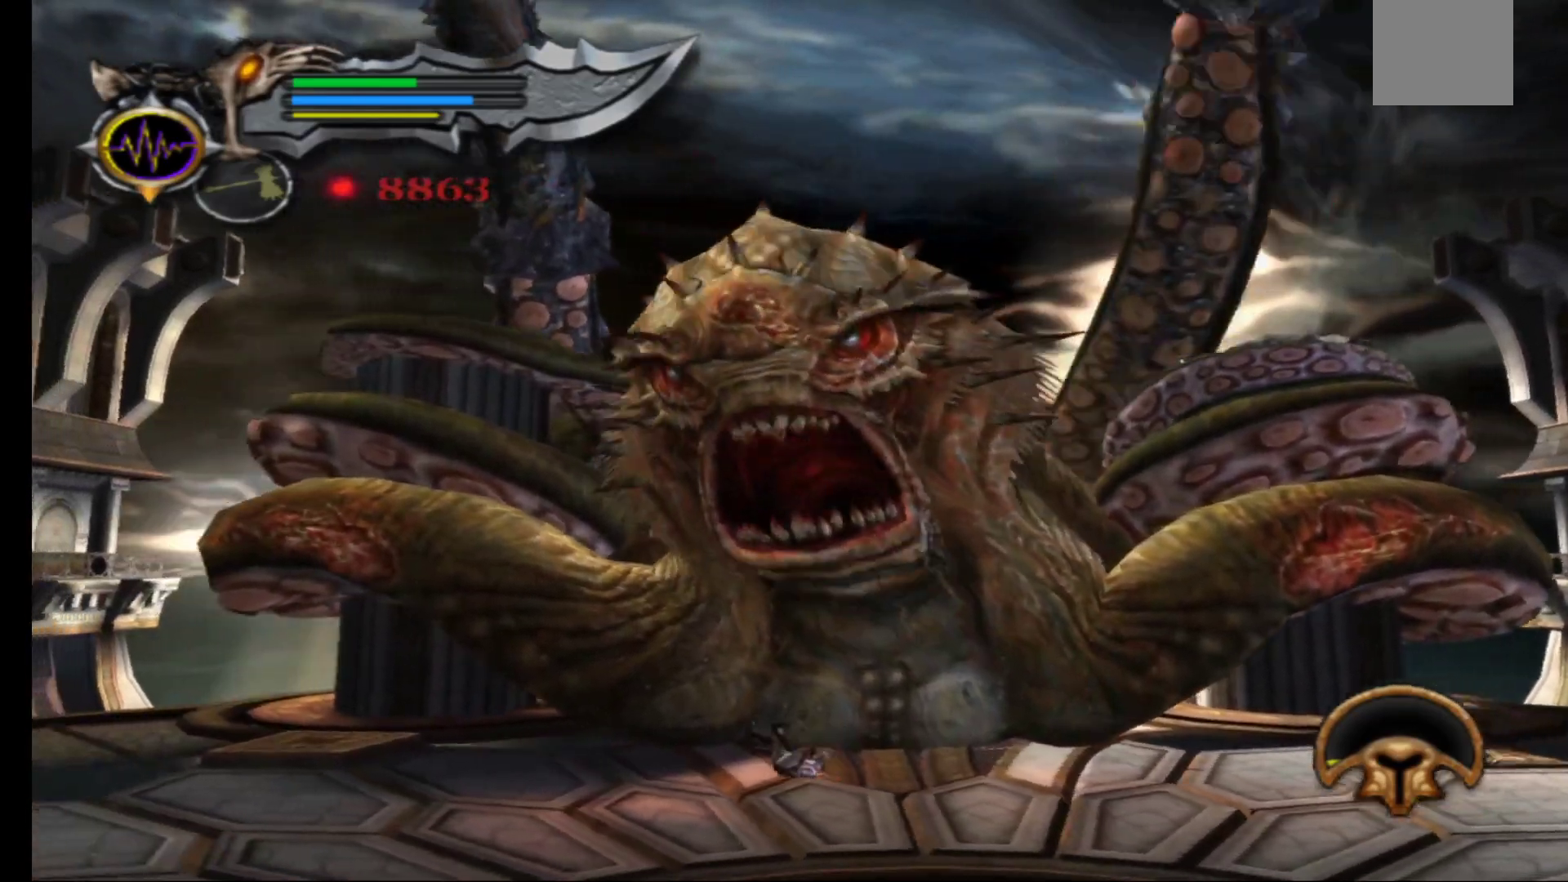
{"buttons": [], "left_stick": "left", "right_stick": "center", "events": []}
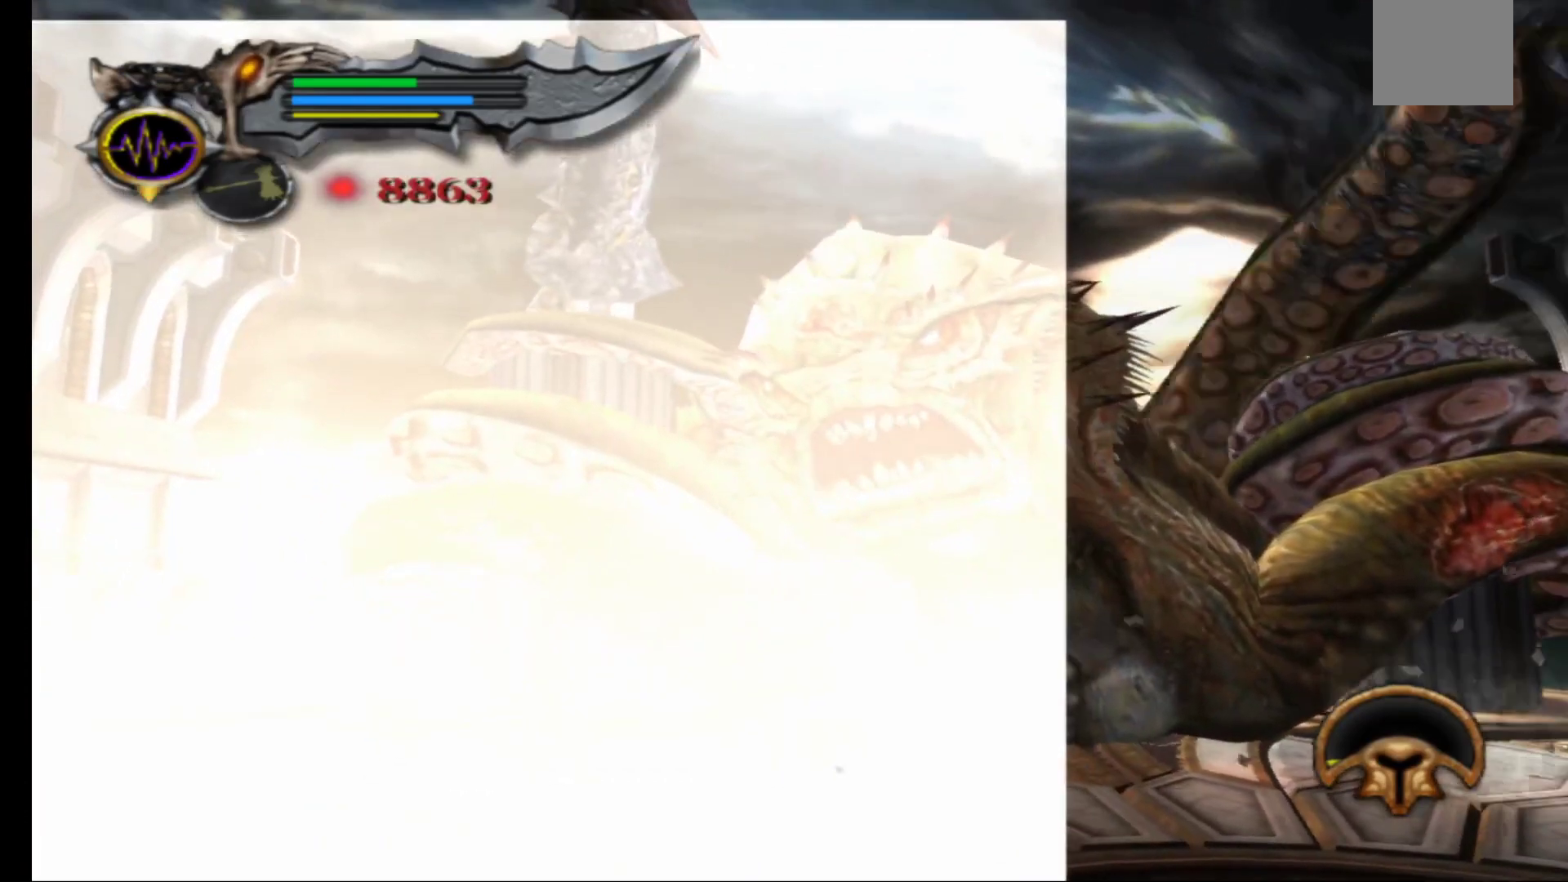
{"buttons": [], "left_stick": "left", "right_stick": "center", "events": []}
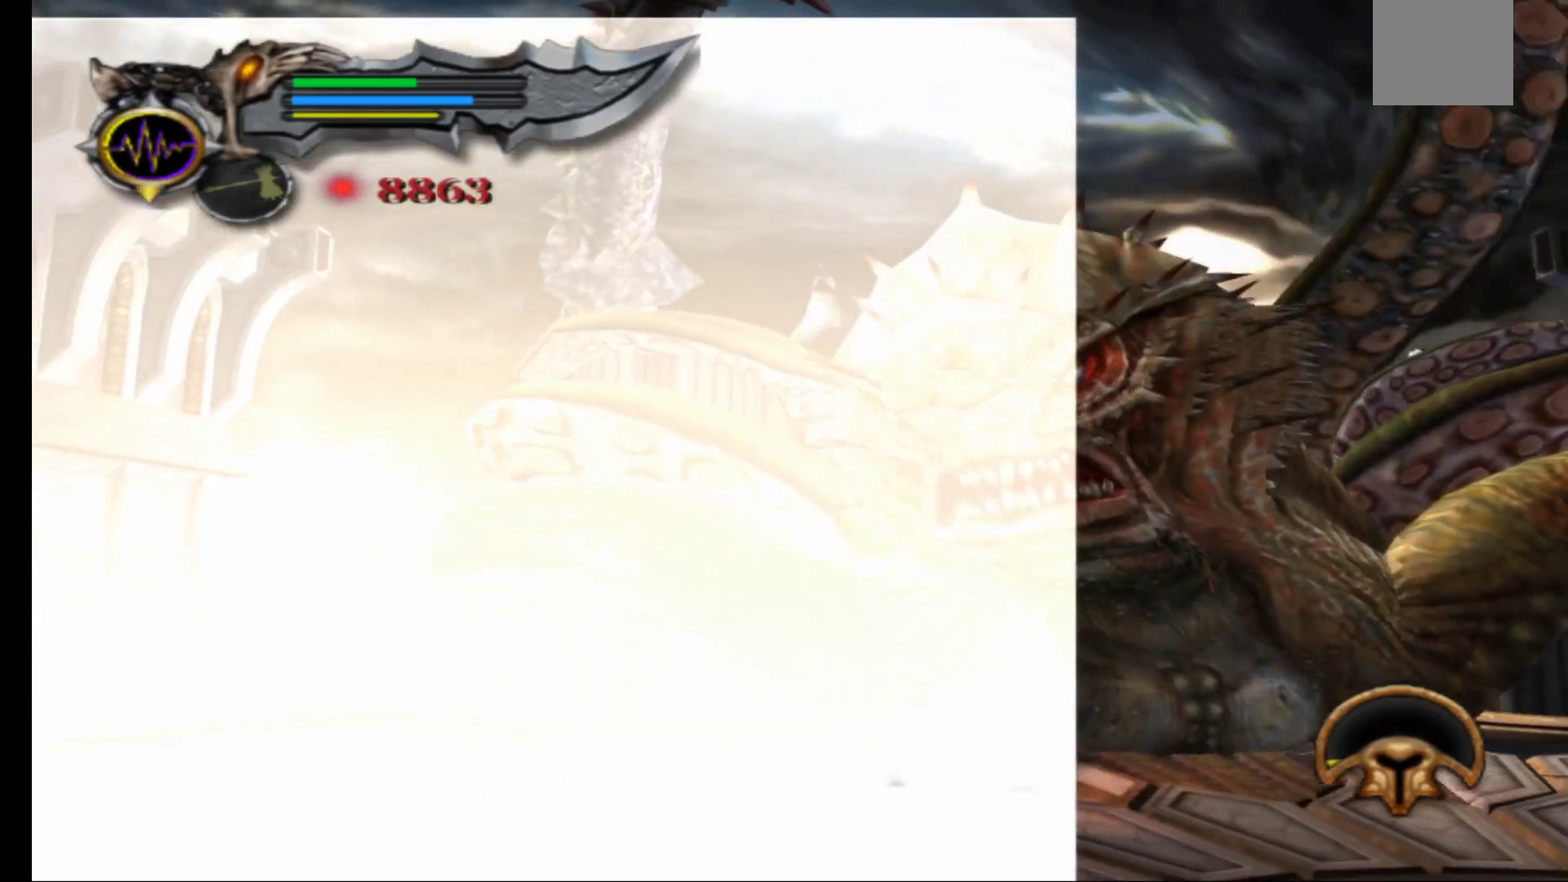
{"buttons": [], "left_stick": "center", "right_stick": "center", "events": [[100, "left_stick", "up-left"], [233, "left_stick", "center"]]}
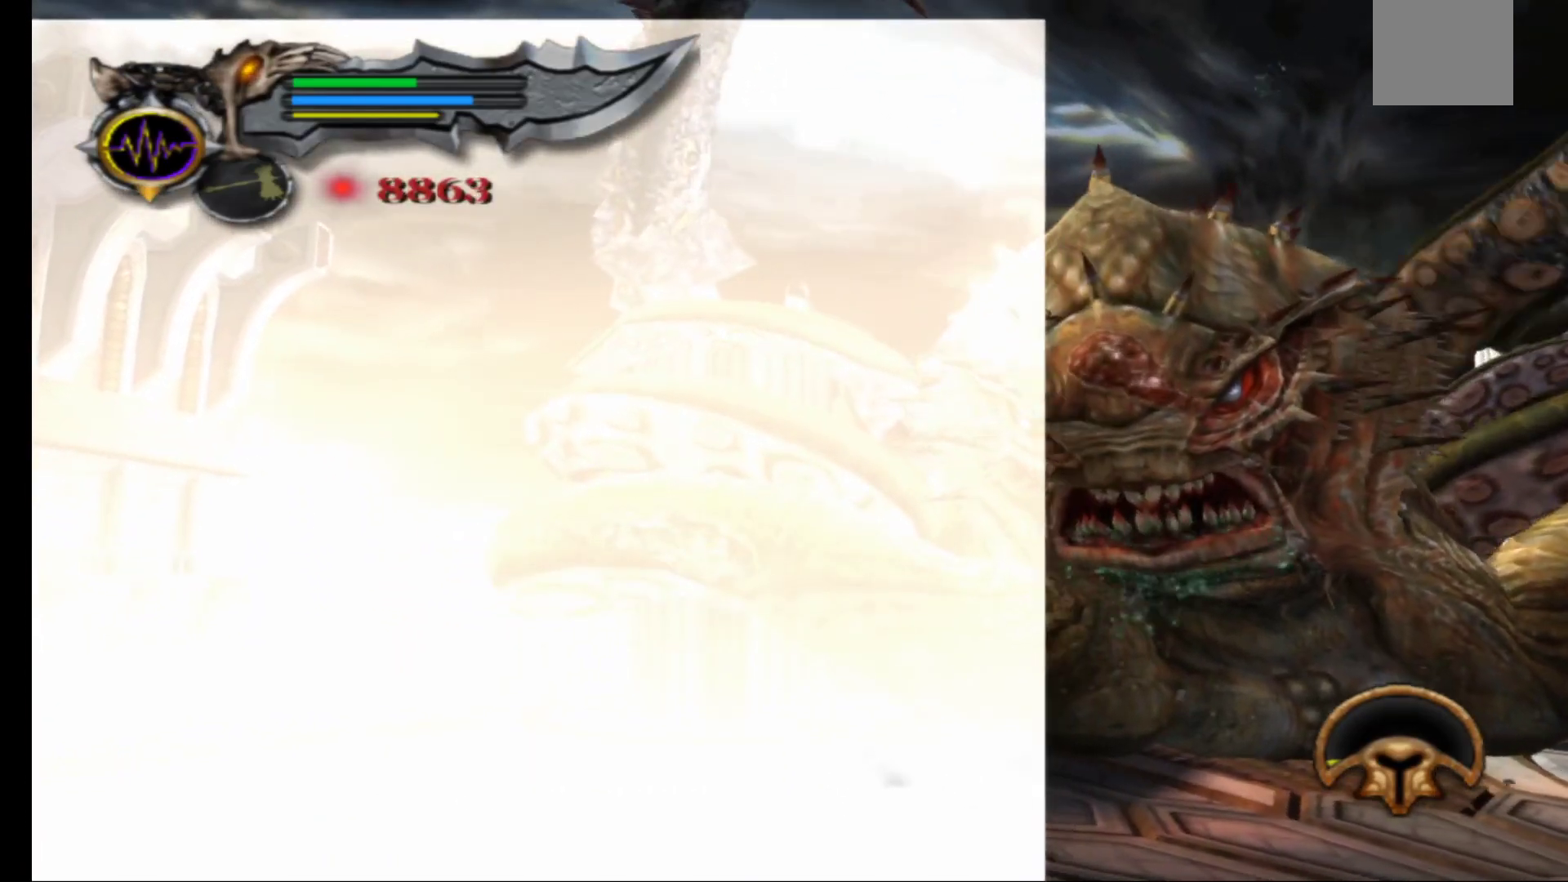
{"buttons": [], "left_stick": "center", "right_stick": "center", "events": []}
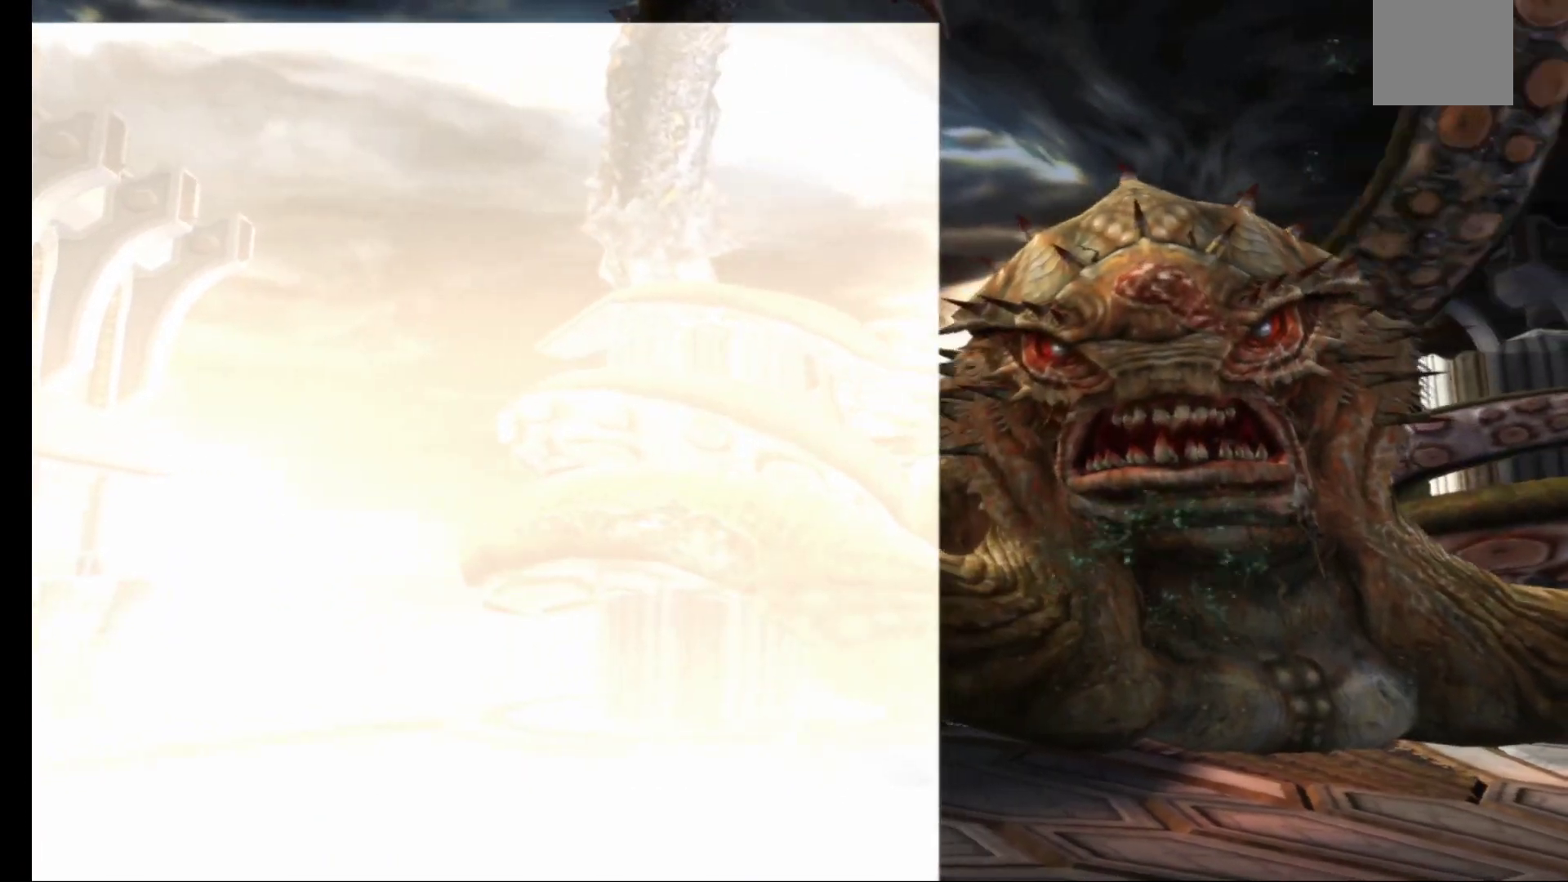
{"buttons": [], "left_stick": "right", "right_stick": "center", "events": [[233, "left_stick", "right"]]}
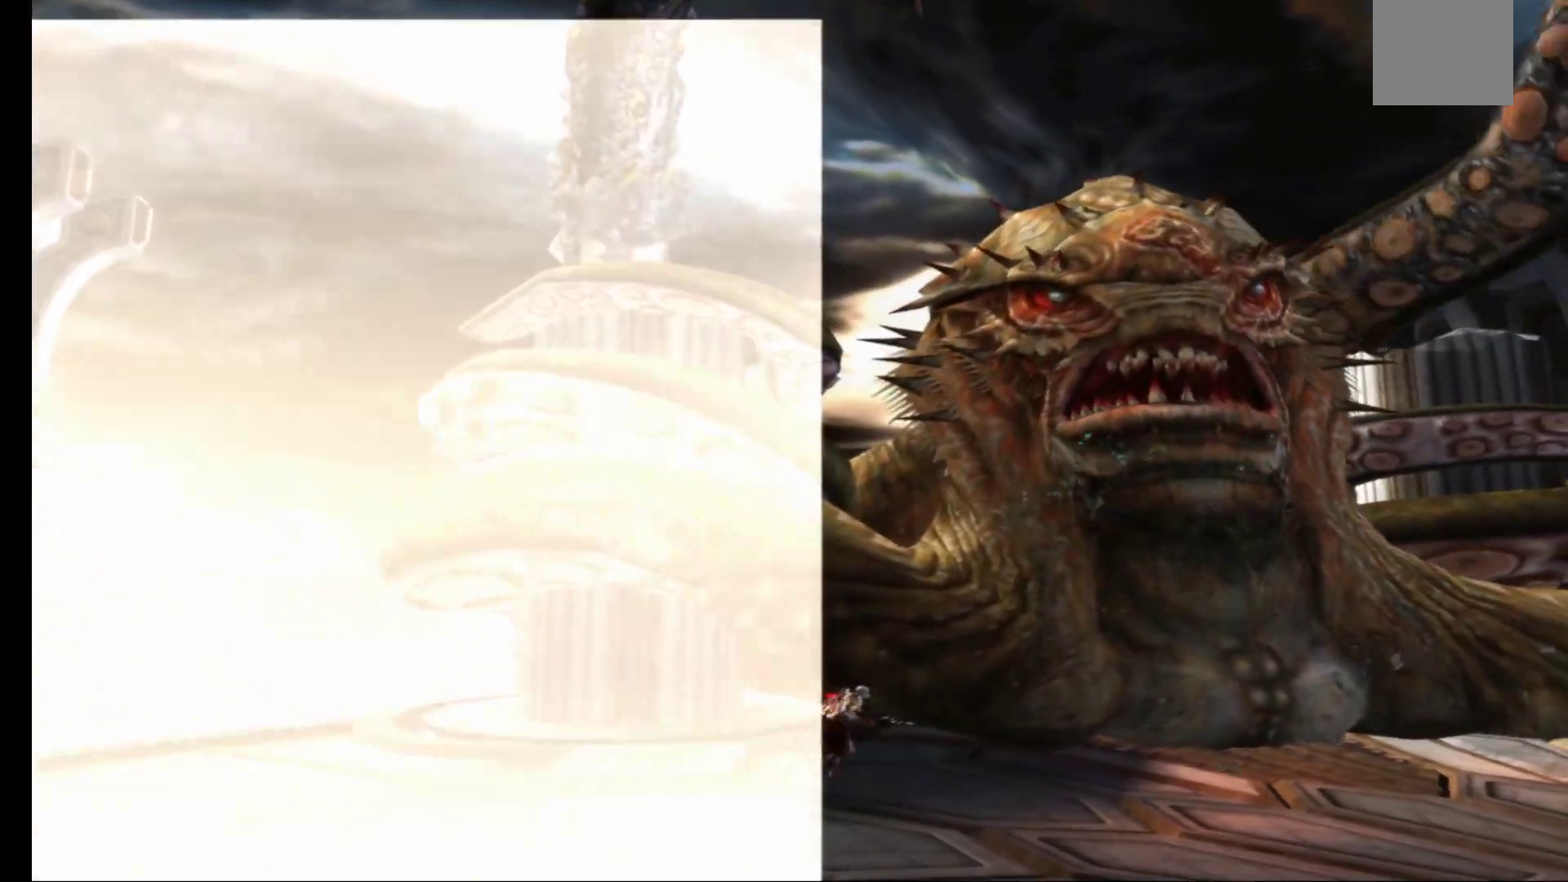
{"buttons": [], "left_stick": "up-right", "right_stick": "center", "events": [[200, "right_stick", "right"], [233, "left_stick", "up-right"], [367, "right_stick", "center"]]}
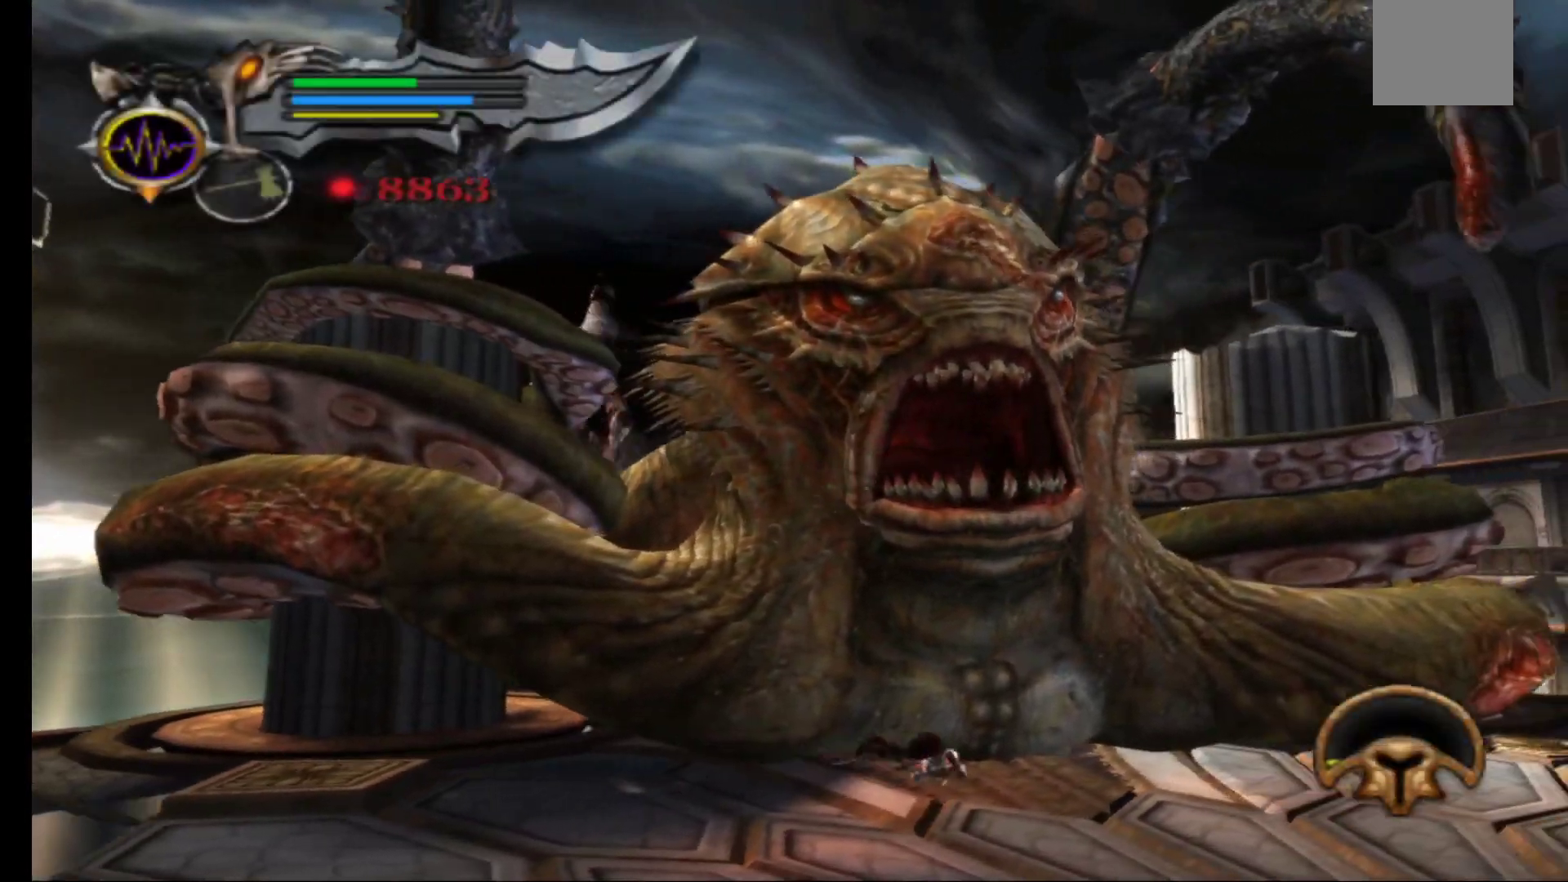
{"buttons": [], "left_stick": "up-right", "right_stick": "center", "events": []}
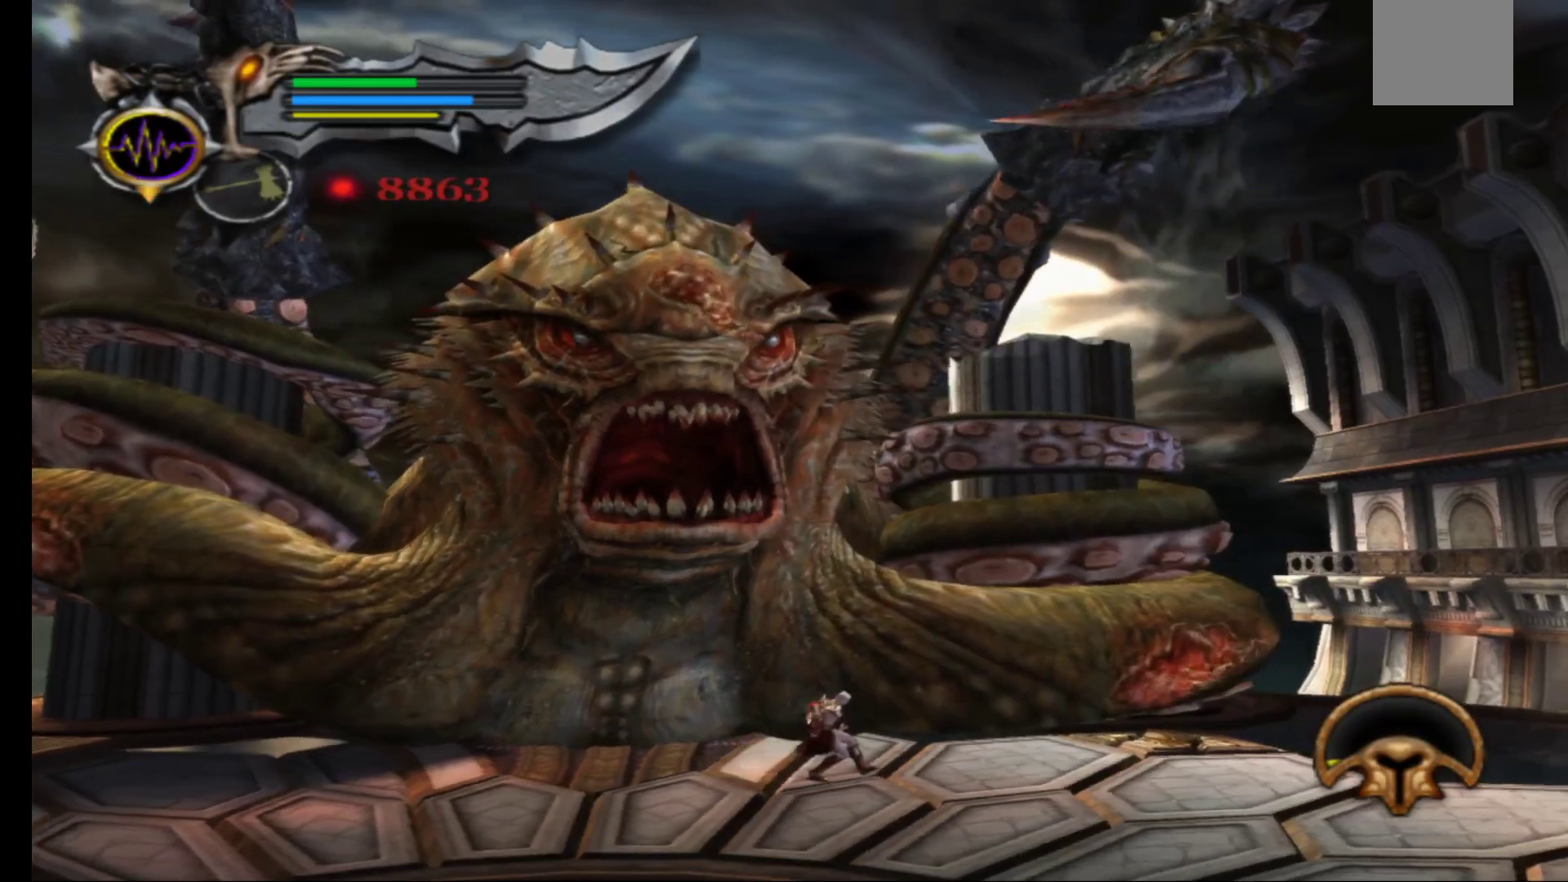
{"buttons": ["X"], "left_stick": "up-right", "right_stick": "center", "events": [[150, "X", "down"], [233, "X", "up"], [317, "X", "down"], [383, "X", "up"], [467, "X", "down"]]}
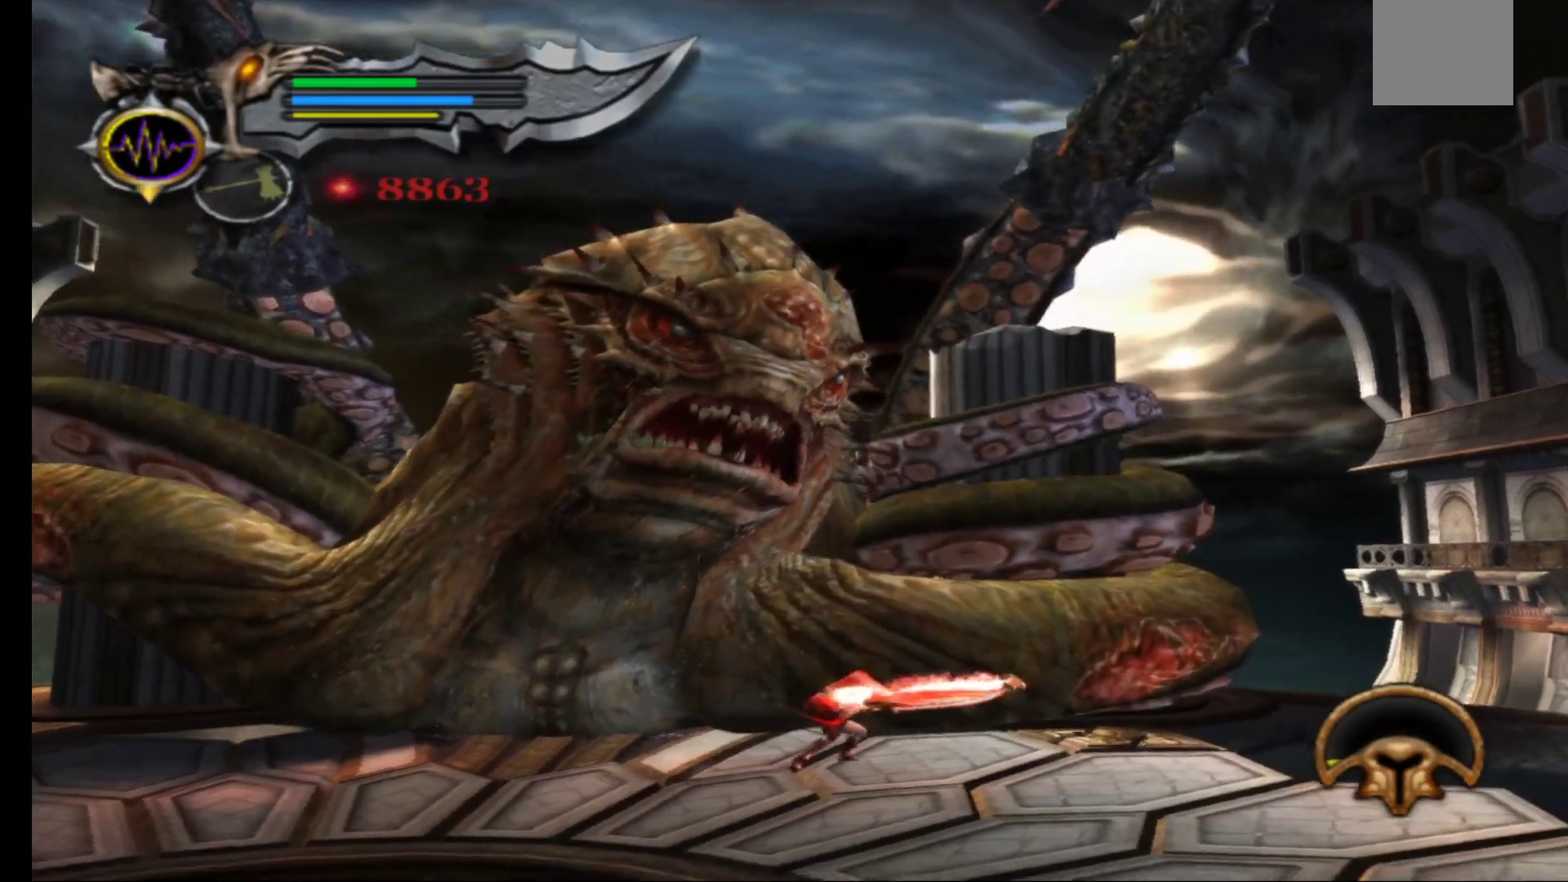
{"buttons": ["Y"], "left_stick": "up", "right_stick": "center", "events": [[50, "X", "up"], [117, "X", "down"], [117, "left_stick", "up"], [233, "X", "up"], [317, "Y", "down"], [400, "Y", "up"], [483, "Y", "down"]]}
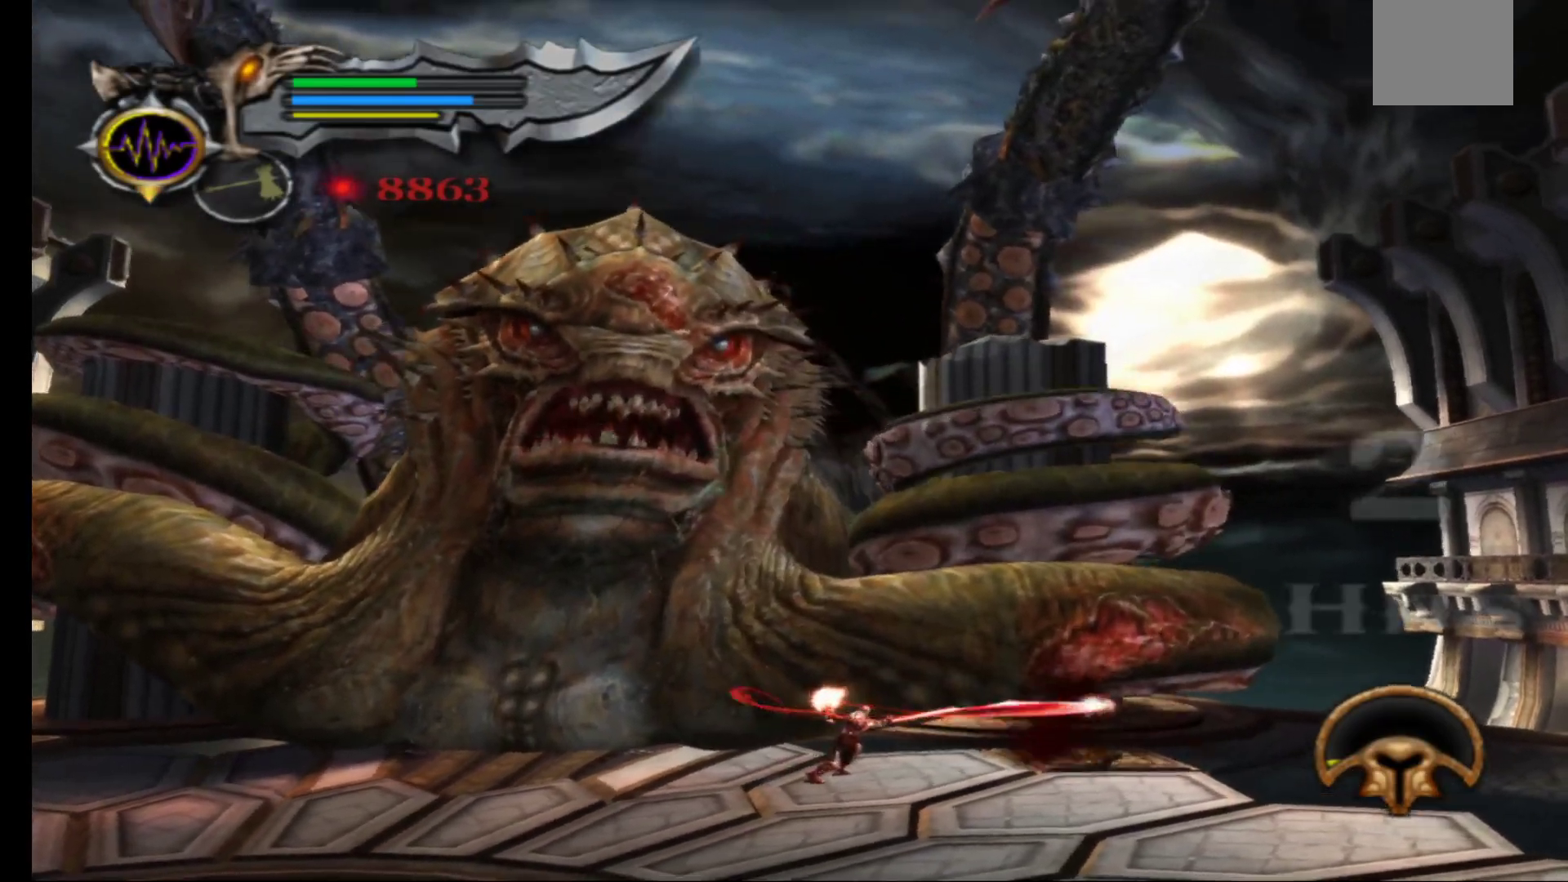
{"buttons": ["Y"], "left_stick": "up", "right_stick": "center", "events": [[67, "Y", "up"], [150, "Y", "down"], [217, "Y", "up"], [317, "Y", "down"], [400, "Y", "up"], [467, "Y", "down"]]}
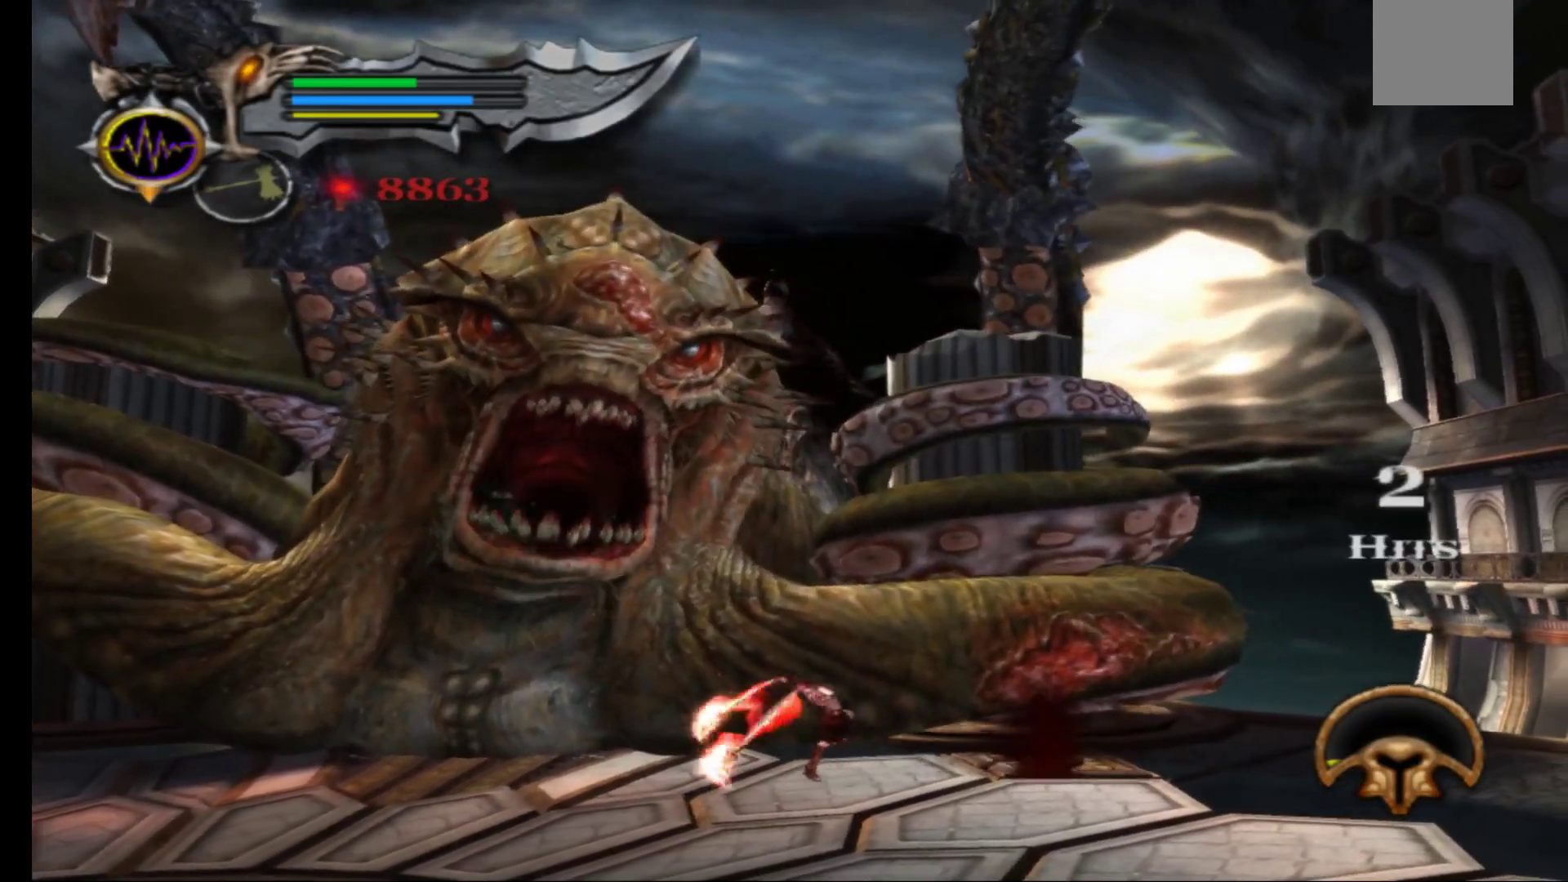
{"buttons": [], "left_stick": "left", "right_stick": "center", "events": [[67, "Y", "up"], [300, "left_stick", "up-left"], [467, "left_stick", "left"]]}
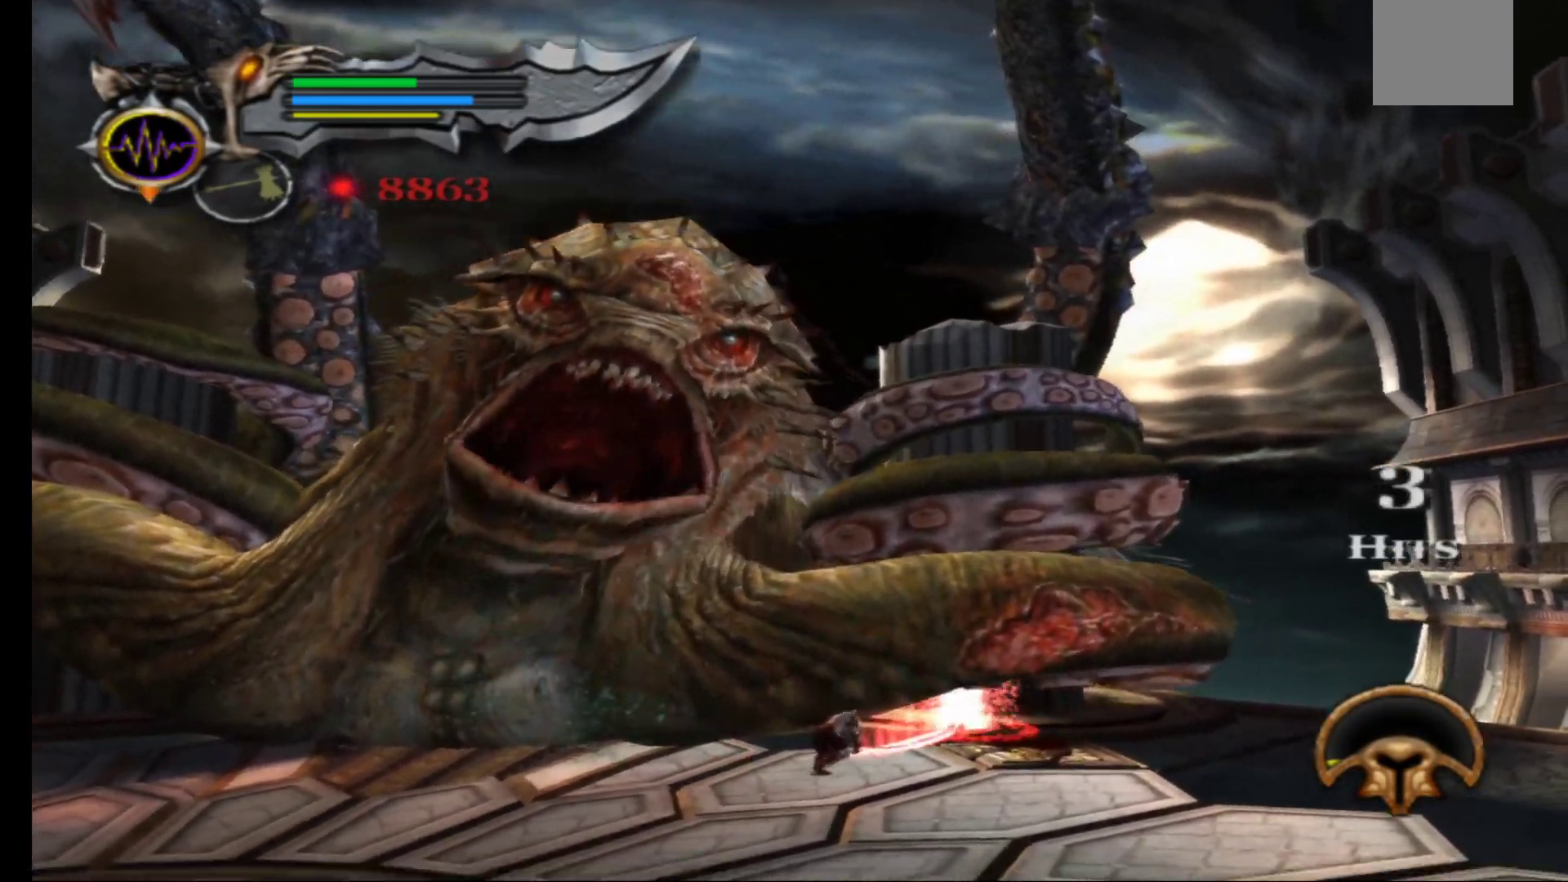
{"buttons": [], "left_stick": "left", "right_stick": "left", "events": [[483, "right_stick", "left"]]}
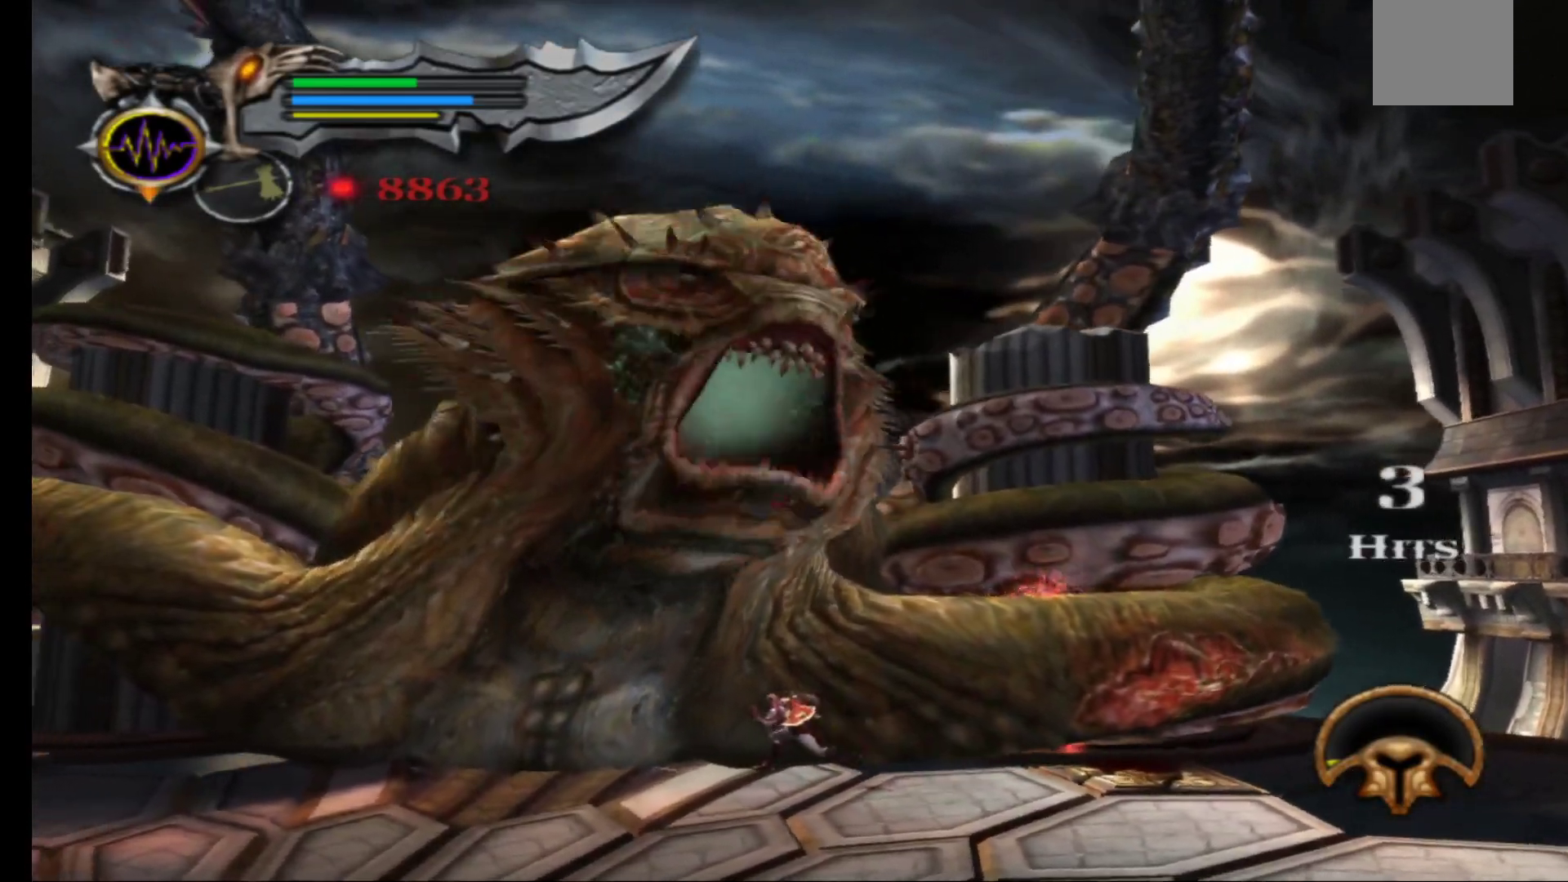
{"buttons": [], "left_stick": "up-left", "right_stick": "center", "events": [[100, "right_stick", "center"], [483, "left_stick", "up-left"]]}
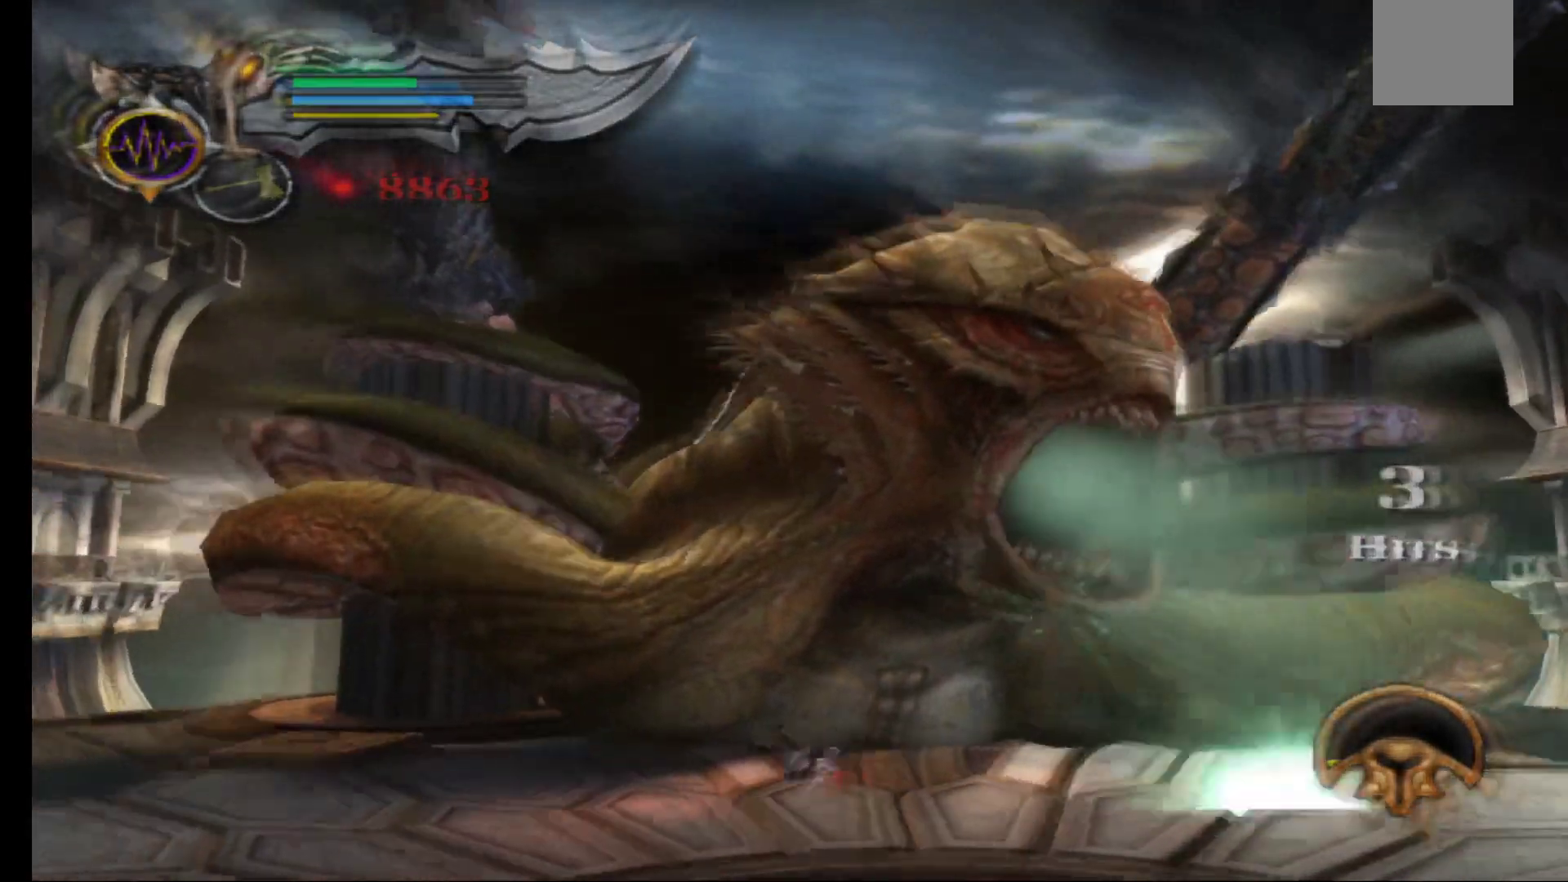
{"buttons": [], "left_stick": "up-left", "right_stick": "center", "events": []}
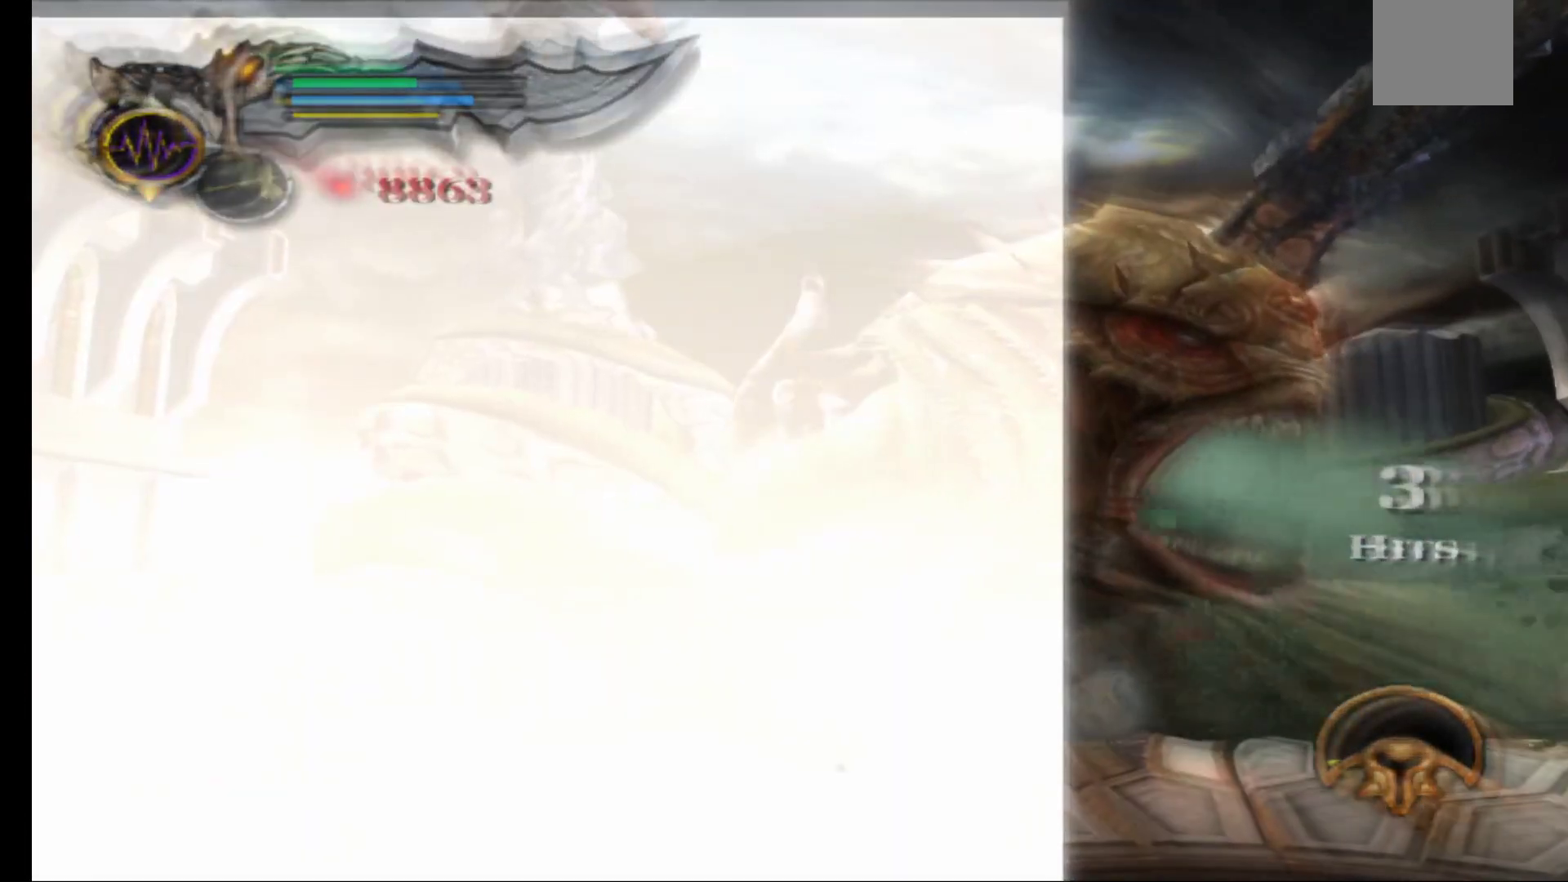
{"buttons": [], "left_stick": "up-right", "right_stick": "center", "events": [[133, "left_stick", "up"], [417, "left_stick", "up-right"]]}
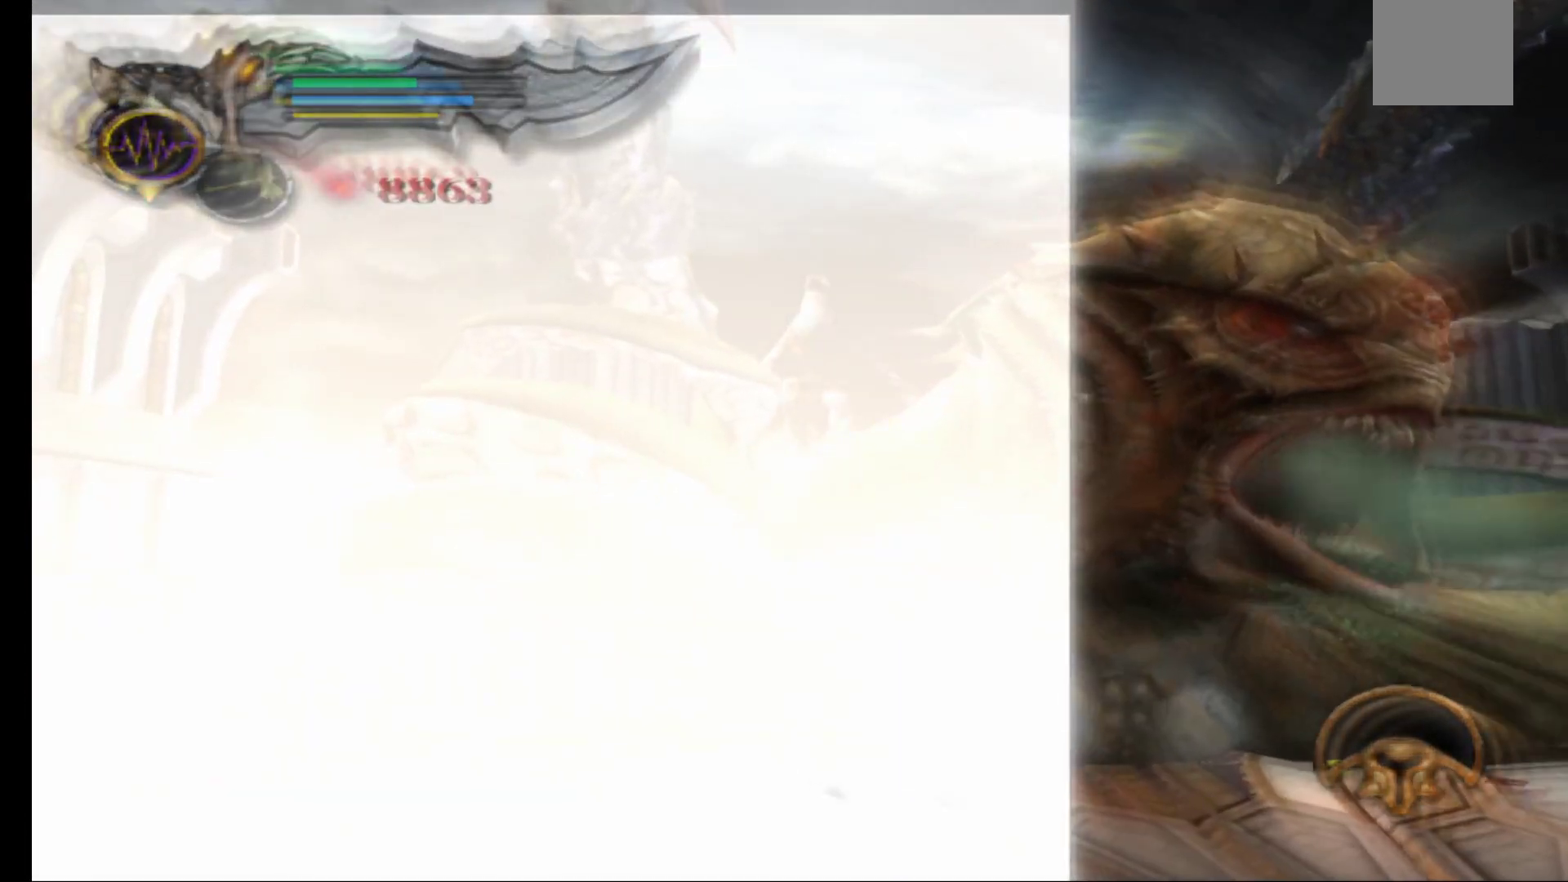
{"buttons": [], "left_stick": "right", "right_stick": "right", "events": [[300, "left_stick", "right"], [483, "right_stick", "right"]]}
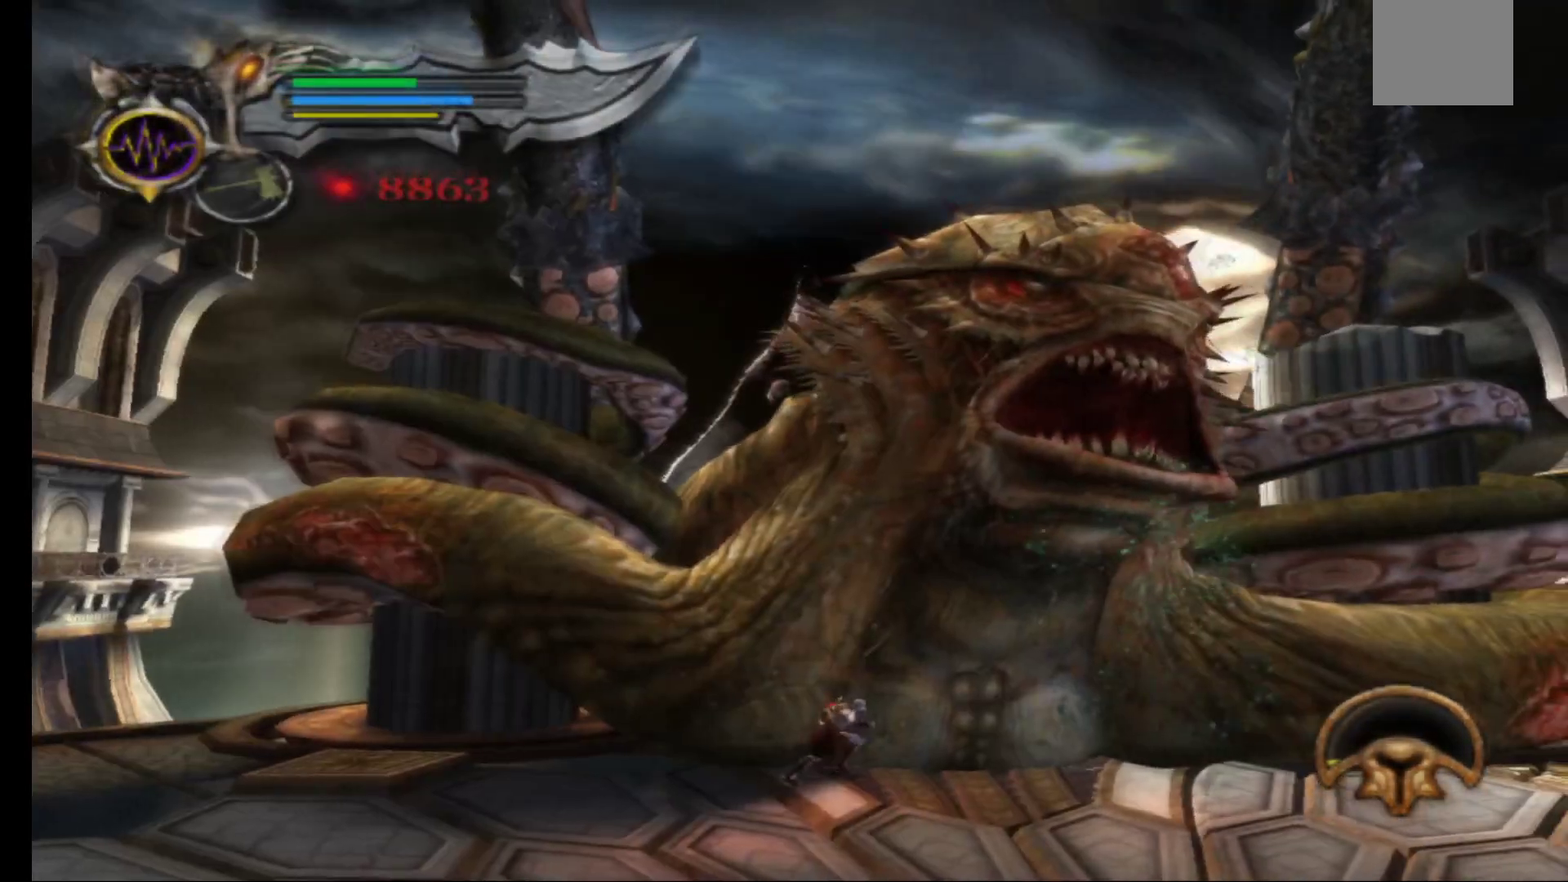
{"buttons": [], "left_stick": "up", "right_stick": "center", "events": [[117, "right_stick", "center"], [500, "left_stick", "up"]]}
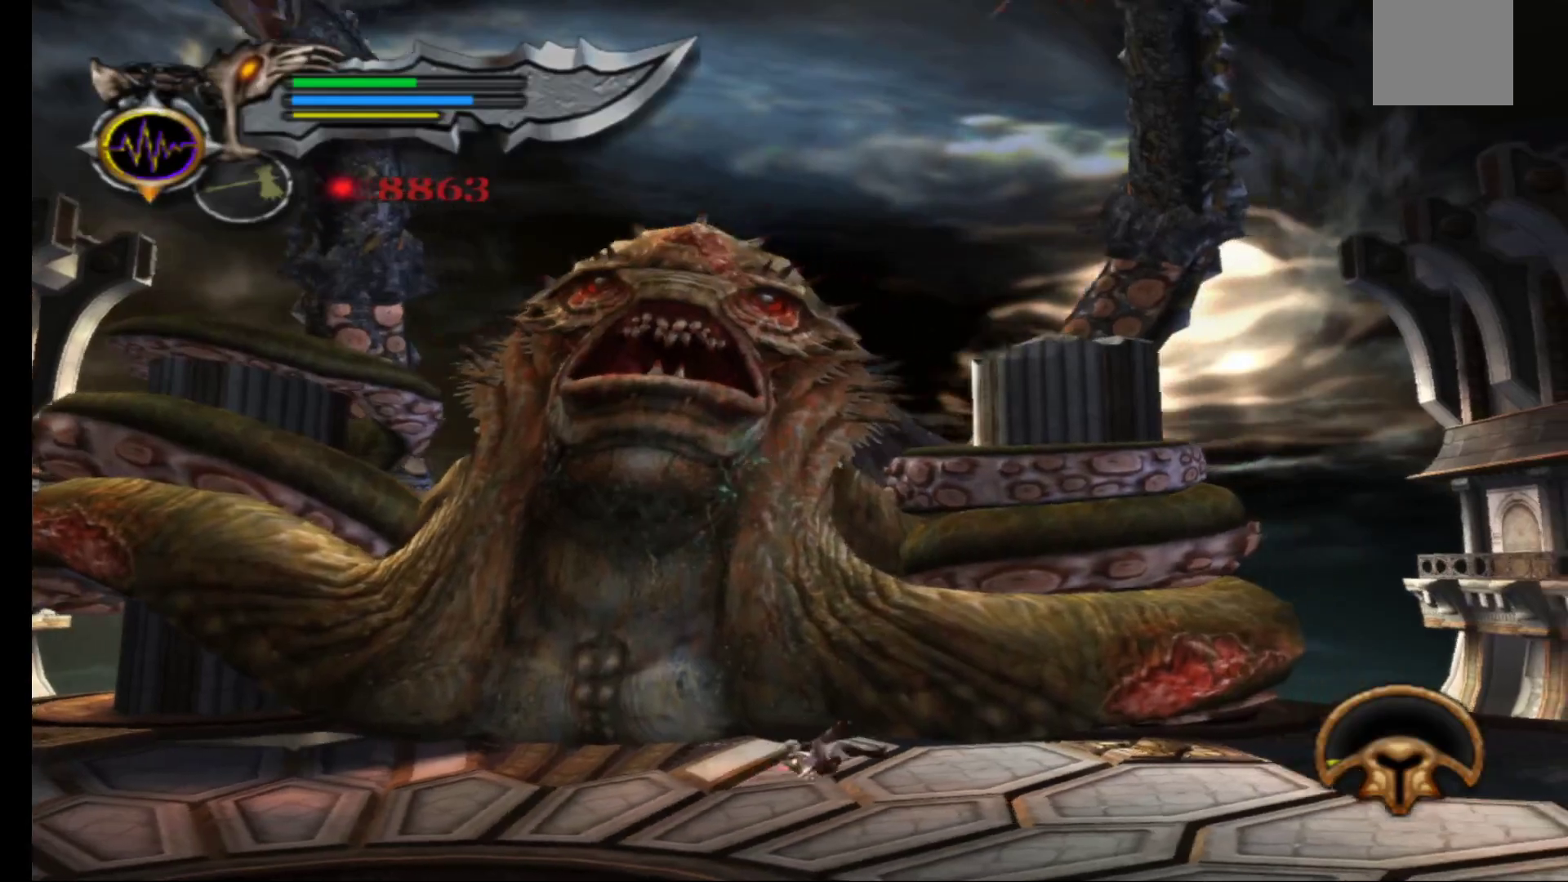
{"buttons": ["X"], "left_stick": "up", "right_stick": "center", "events": [[150, "X", "down"], [233, "X", "up"], [300, "X", "down"], [383, "X", "up"], [467, "X", "down"]]}
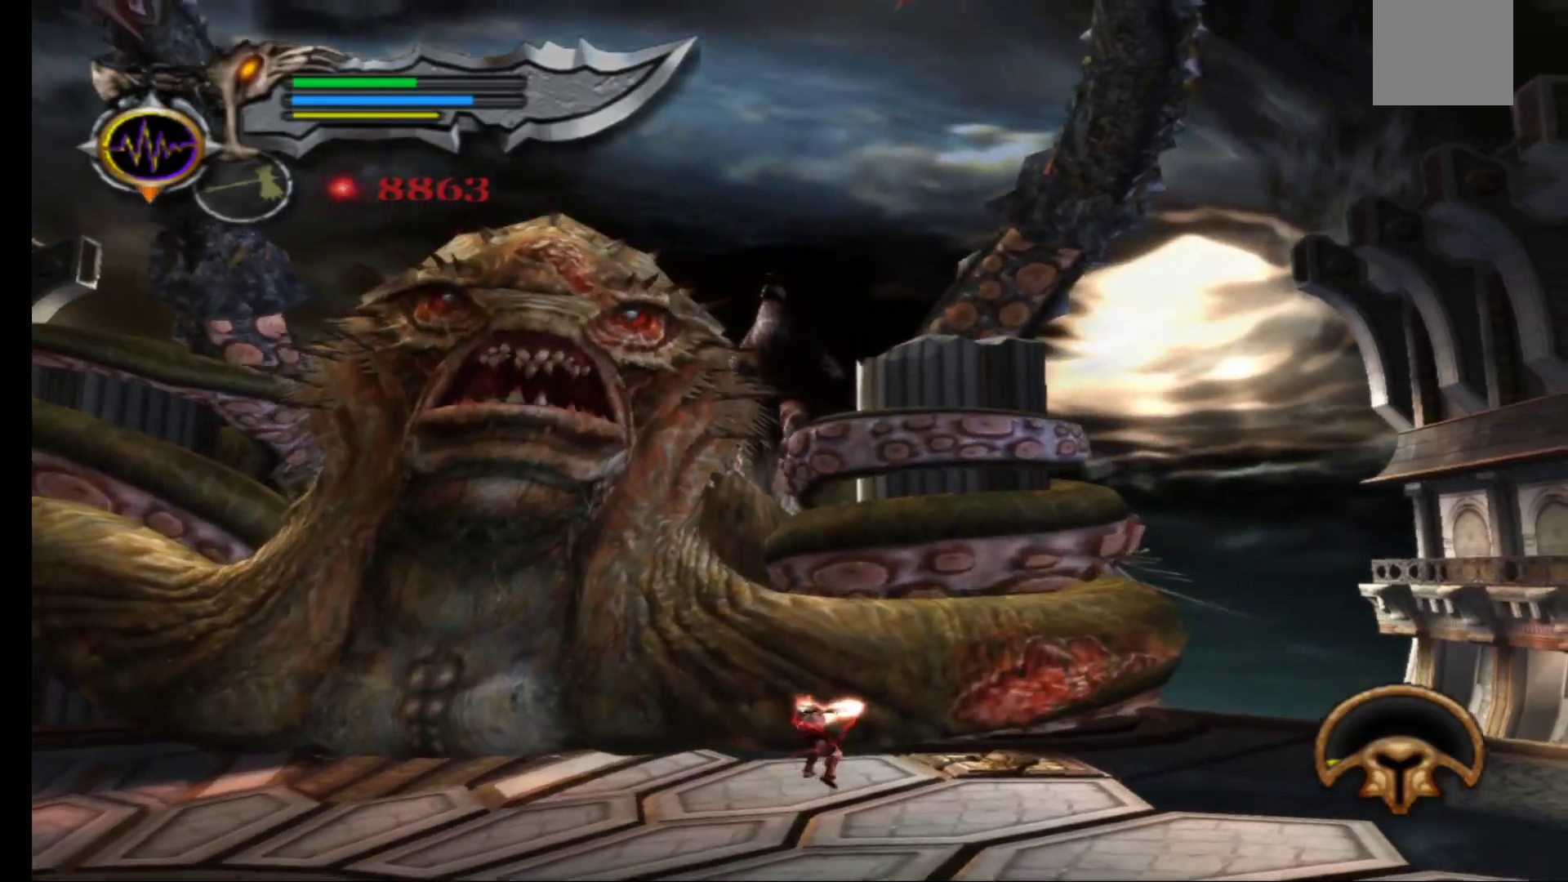
{"buttons": ["Y"], "left_stick": "up", "right_stick": "center", "events": [[33, "X", "up"], [117, "X", "down"], [200, "X", "up"], [283, "X", "down"], [367, "X", "up"], [467, "Y", "down"]]}
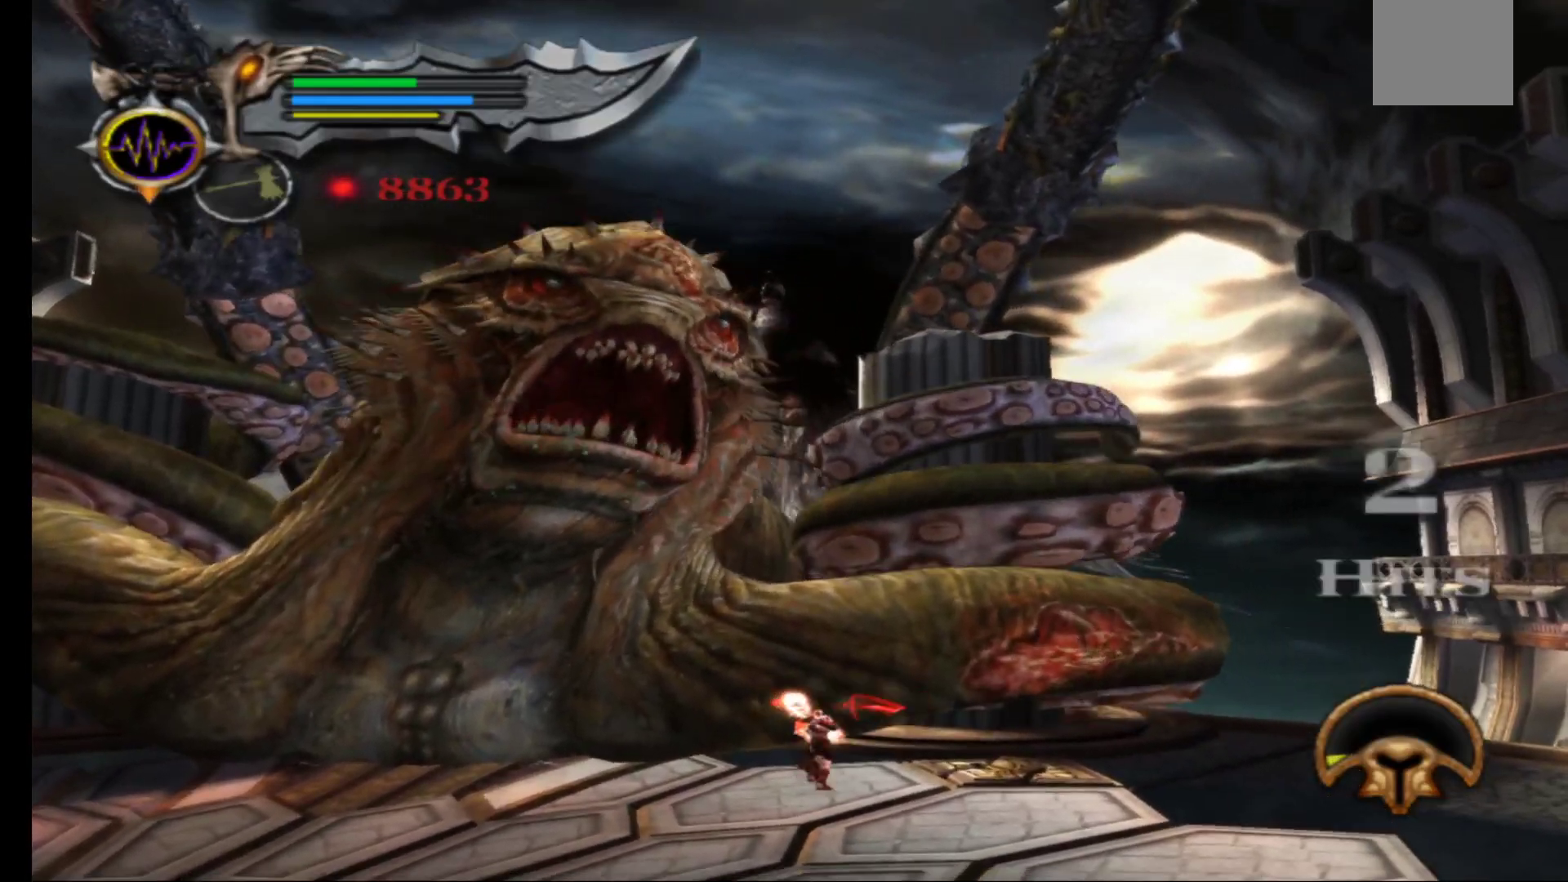
{"buttons": ["Y"], "left_stick": "up", "right_stick": "center", "events": [[50, "Y", "up"], [133, "Y", "down"], [217, "Y", "up"], [300, "Y", "down"], [383, "Y", "up"], [450, "Y", "down"]]}
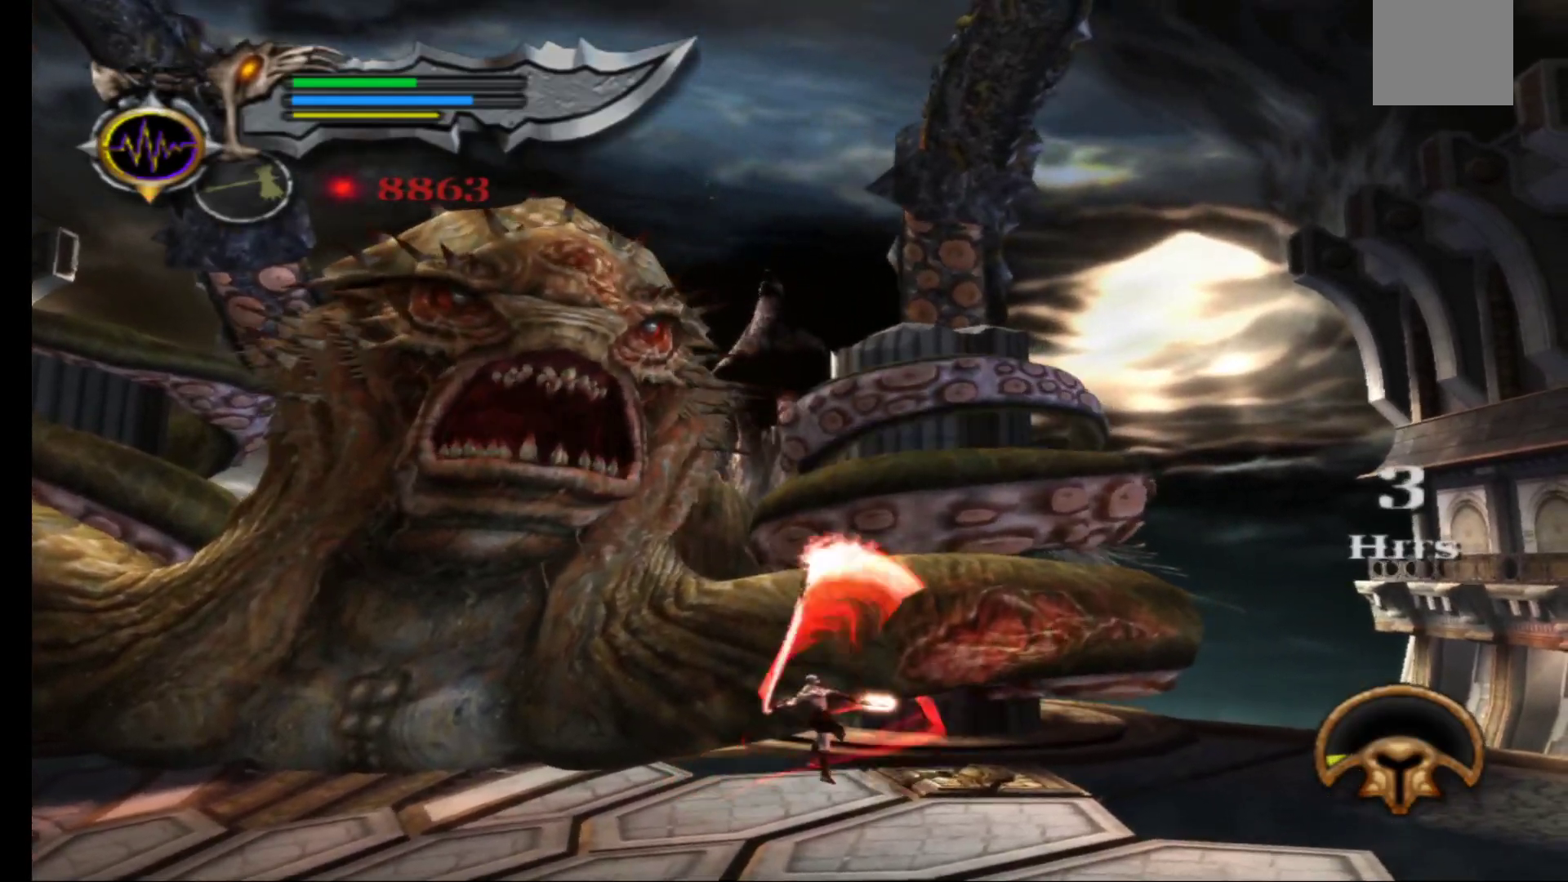
{"buttons": [], "left_stick": "up-left", "right_stick": "center", "events": [[67, "Y", "up"], [133, "Y", "down"], [267, "Y", "up"], [317, "left_stick", "up-left"], [333, "Y", "down"], [450, "Y", "up"]]}
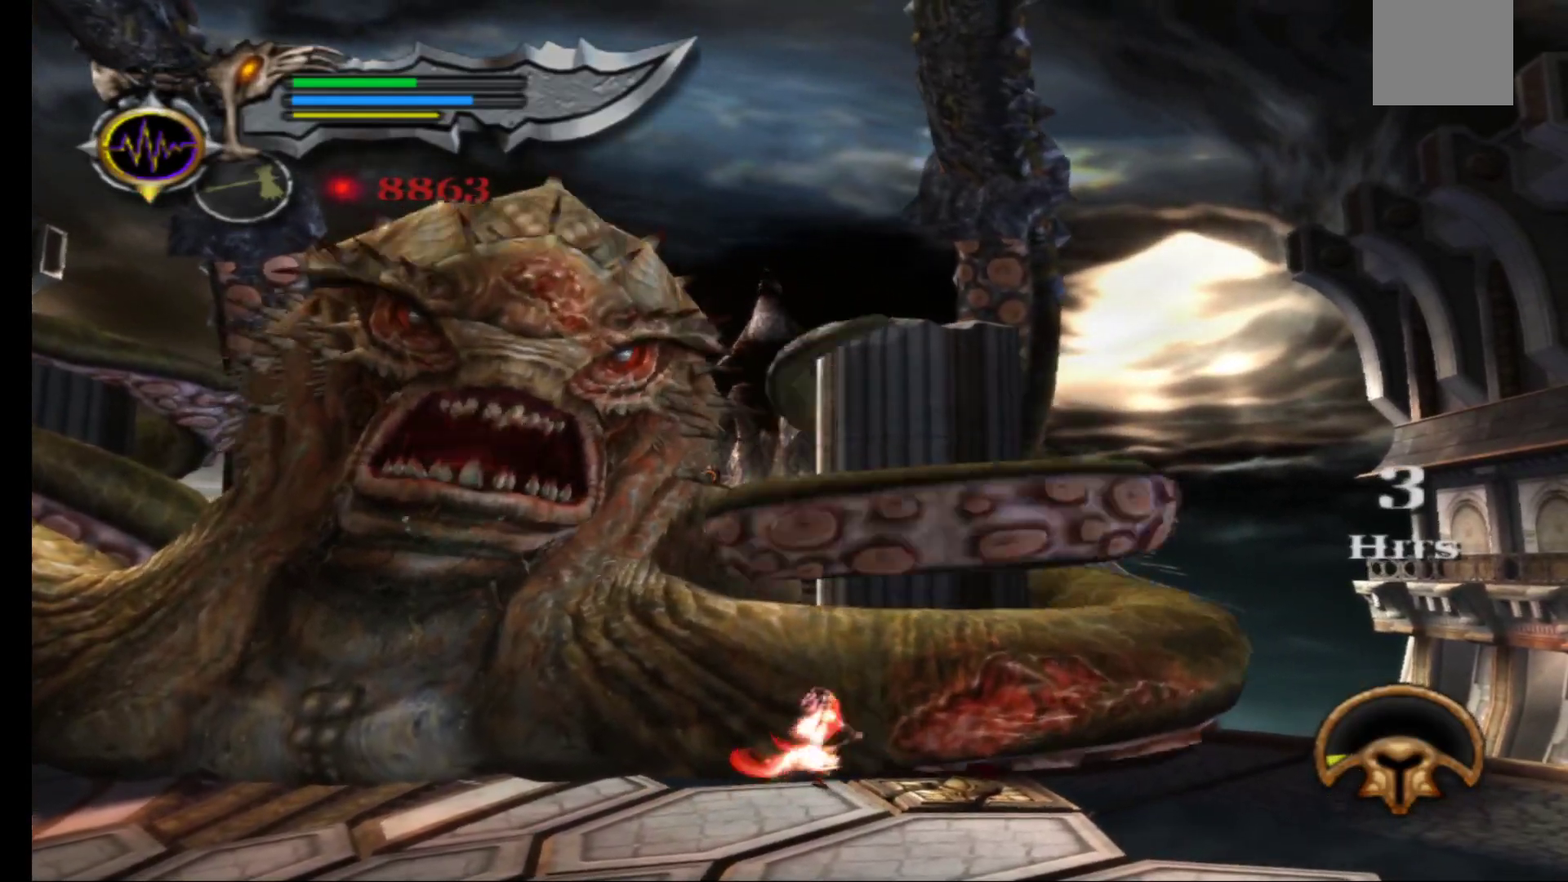
{"buttons": [], "left_stick": "left", "right_stick": "left", "events": [[400, "left_stick", "left"], [433, "right_stick", "left"]]}
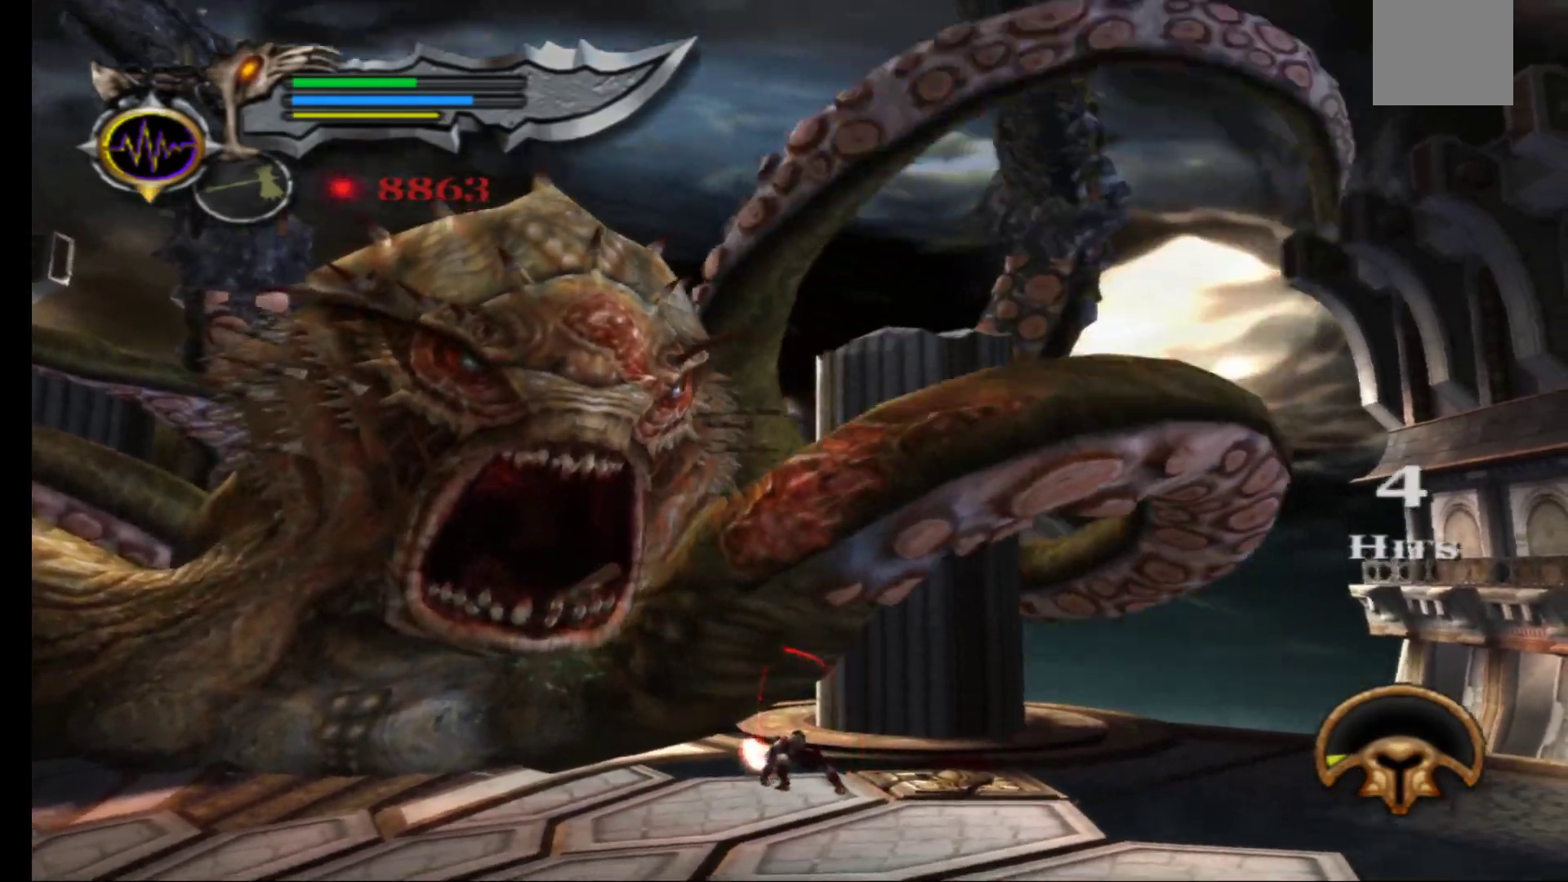
{"buttons": [], "left_stick": "left", "right_stick": "center", "events": [[83, "right_stick", "center"], [167, "right_stick", "down-left"], [300, "right_stick", "center"], [367, "right_stick", "down-left"], [483, "right_stick", "center"]]}